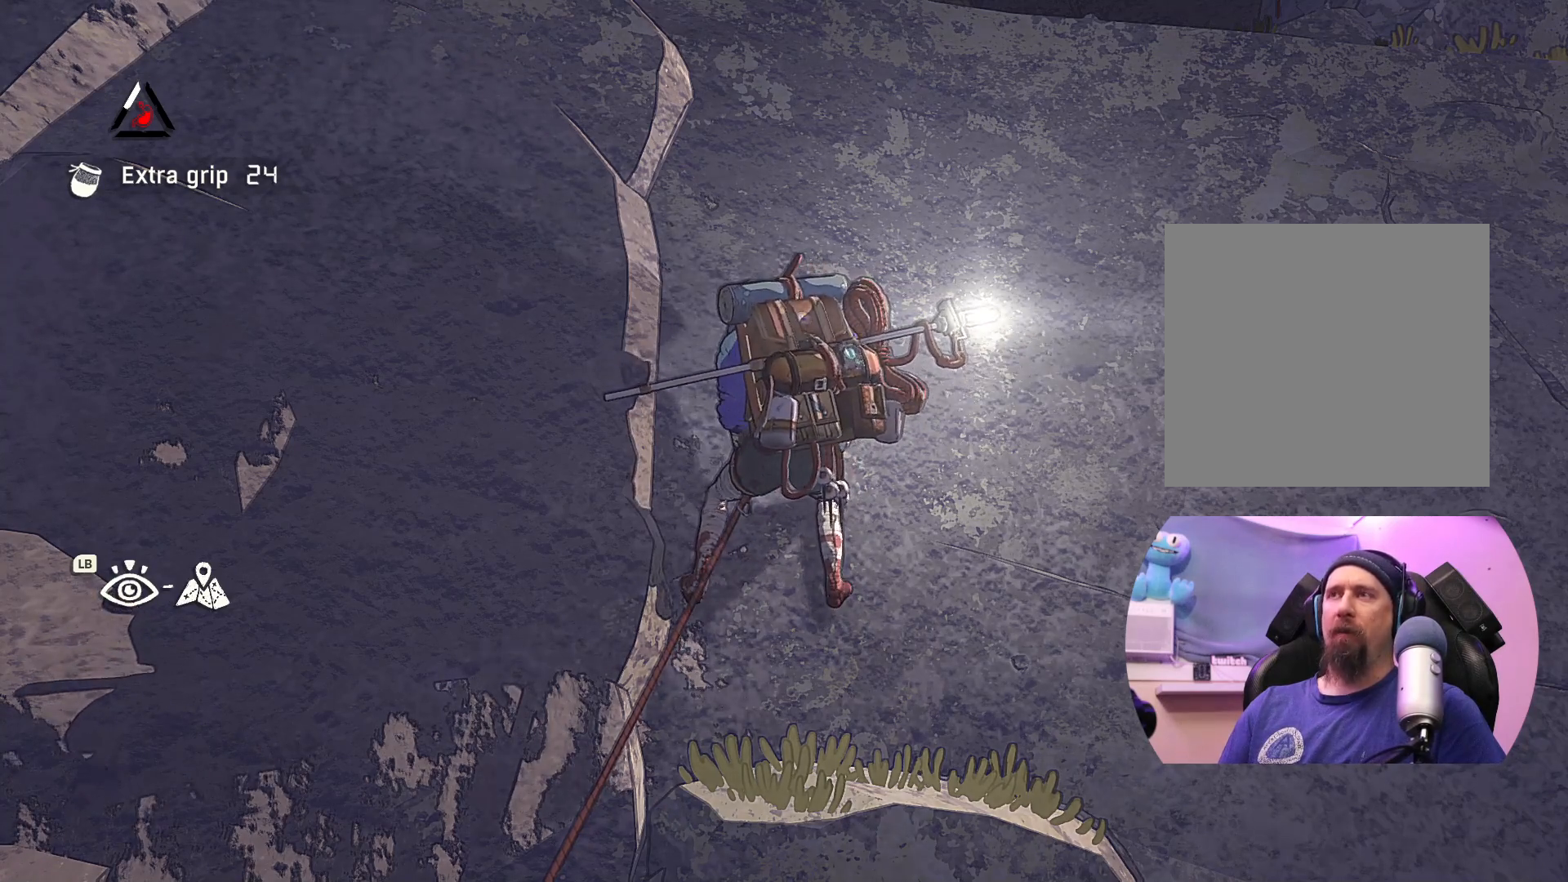
Gameplay with a controller (Xbox layout); each line is a JSON object with the inputs held at the frame after it. "events" lists button and stick changes between this image and that frame as [ms after this image, input, new state], when the widget could be followed in between.
{"buttons": [], "left_stick": "center", "right_stick": "center", "events": []}
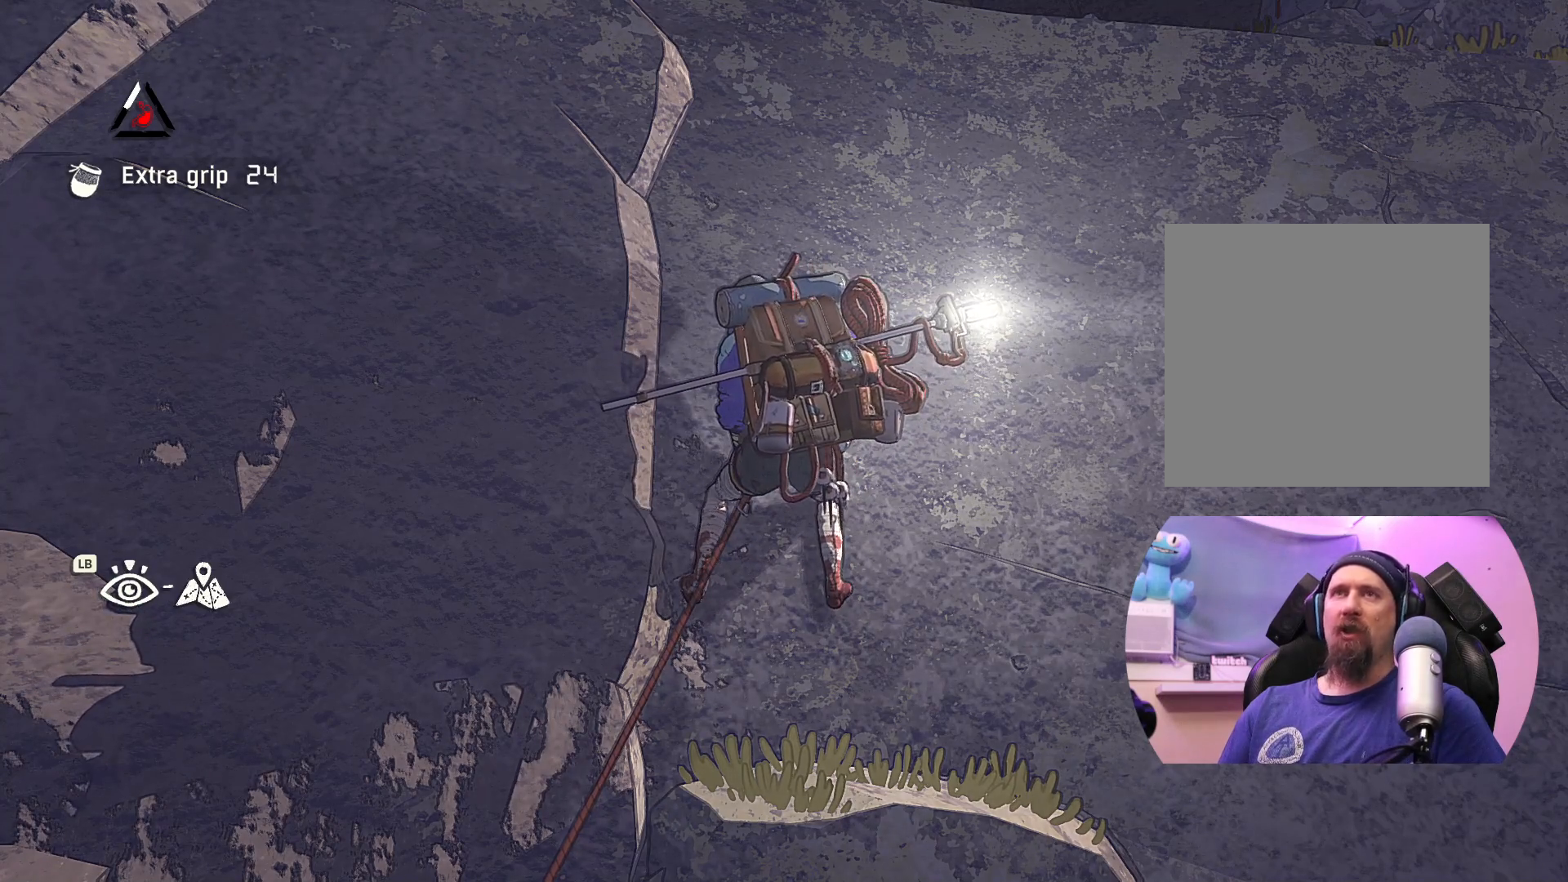
{"buttons": [], "left_stick": "center", "right_stick": "center", "events": []}
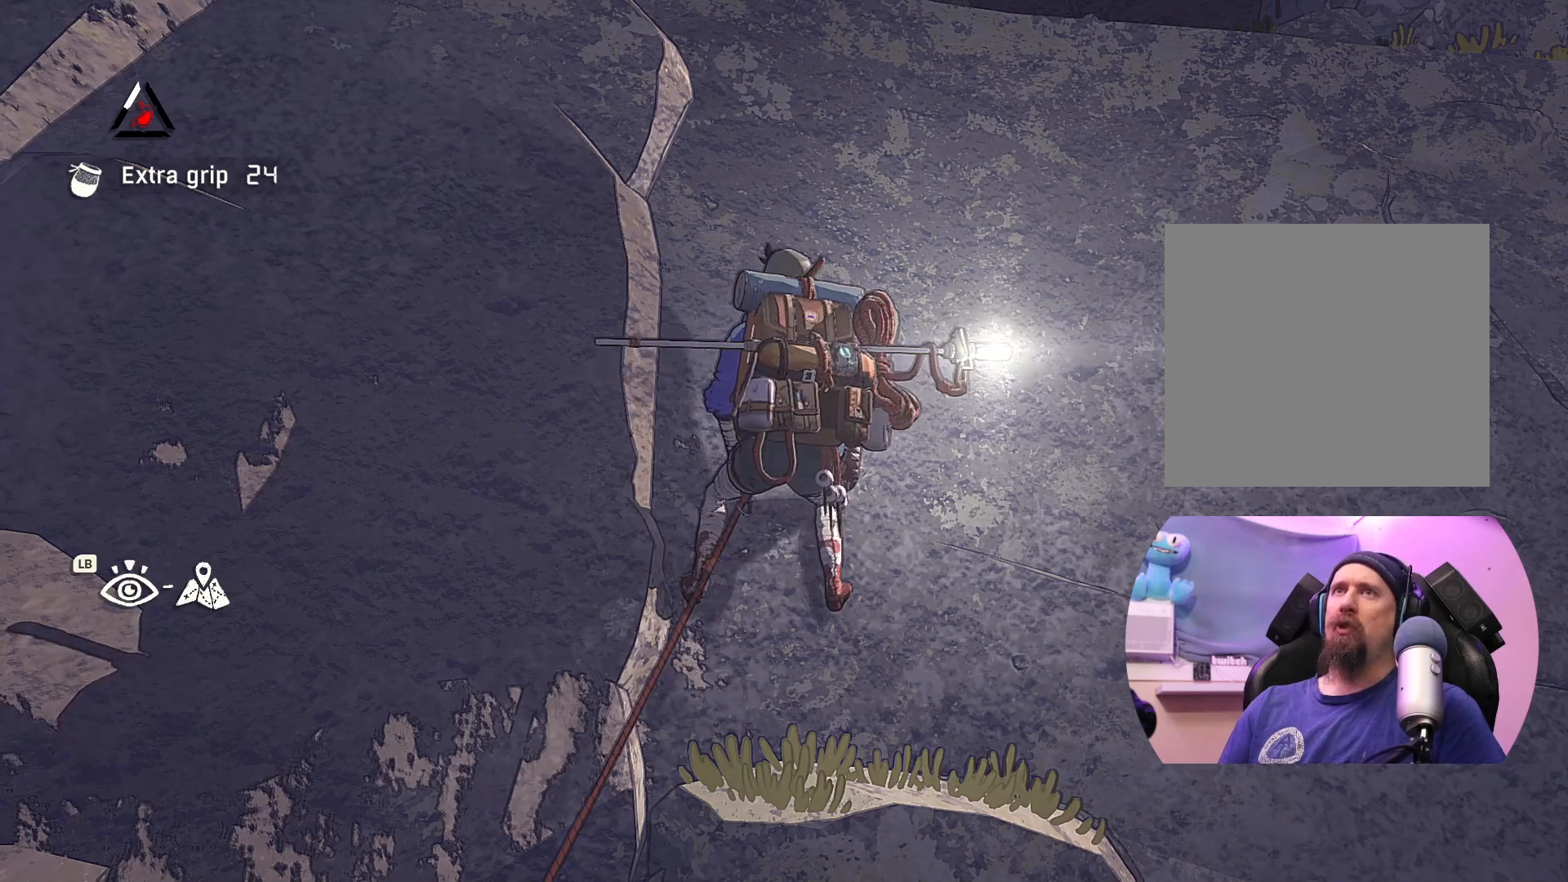
{"buttons": [], "left_stick": "center", "right_stick": "center", "events": []}
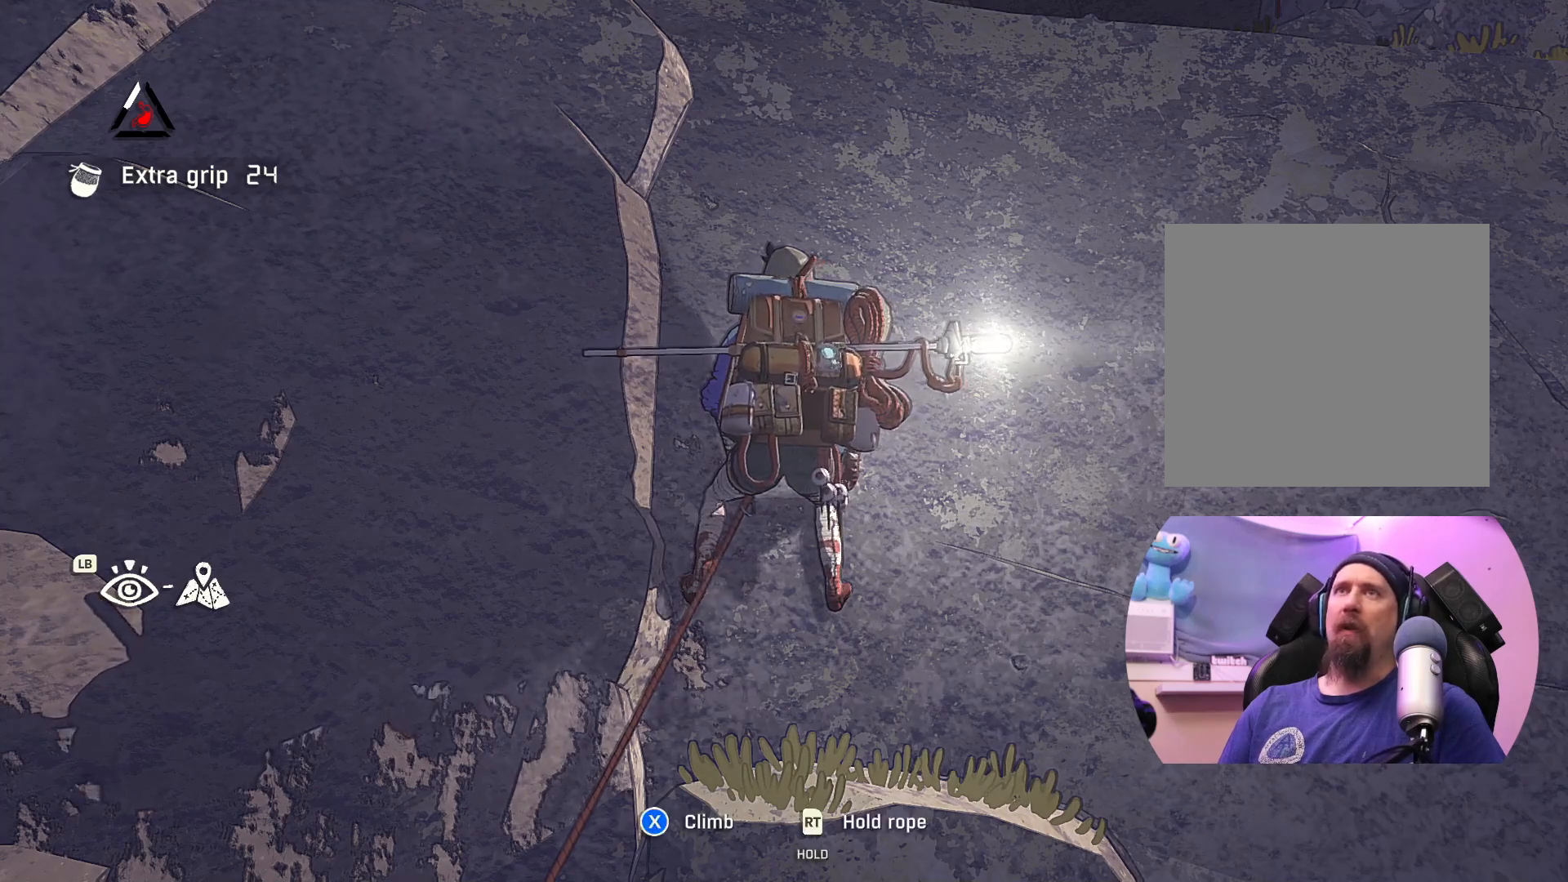
{"buttons": [], "left_stick": "center", "right_stick": "center", "events": []}
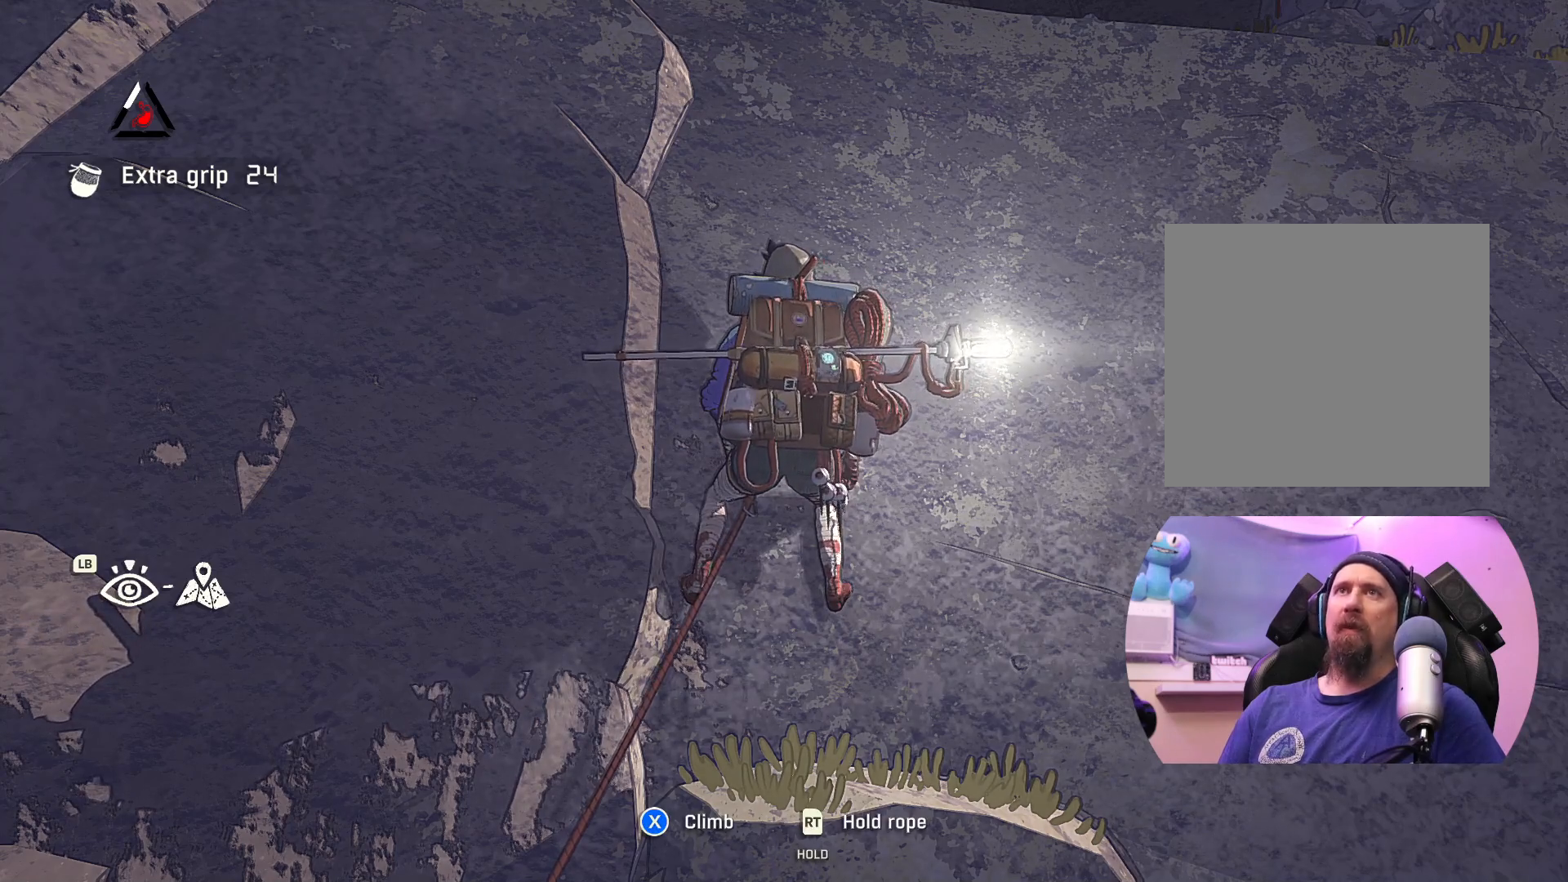
{"buttons": [], "left_stick": "center", "right_stick": "up-left", "events": [[100, "right_stick", "left"], [217, "right_stick", "up-left"]]}
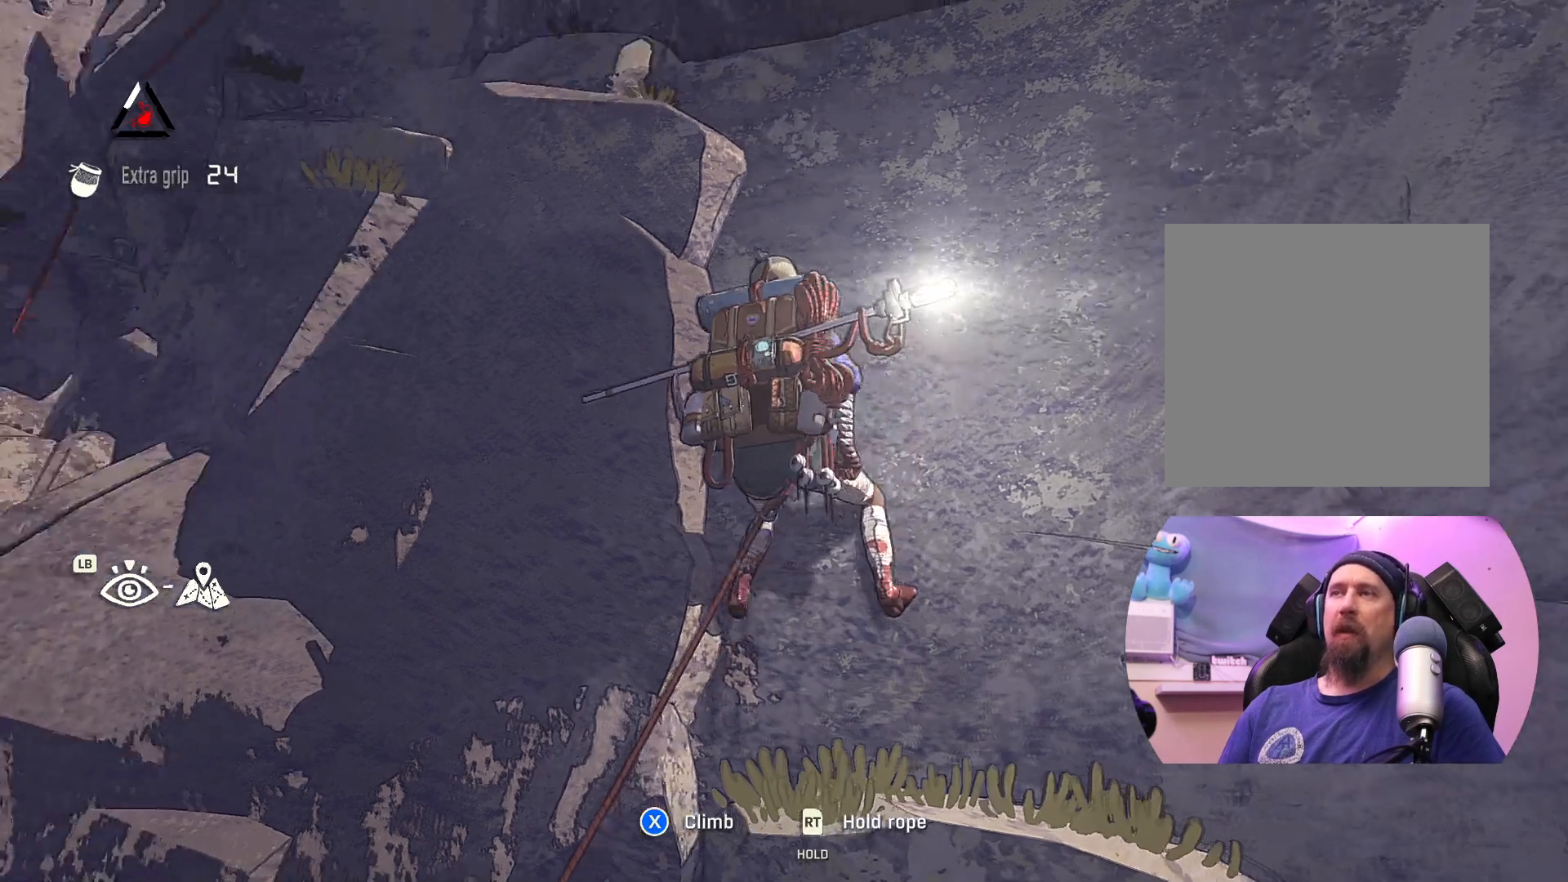
{"buttons": [], "left_stick": "center", "right_stick": "down-left", "events": [[33, "right_stick", "center"], [83, "right_stick", "down"], [450, "right_stick", "down-left"]]}
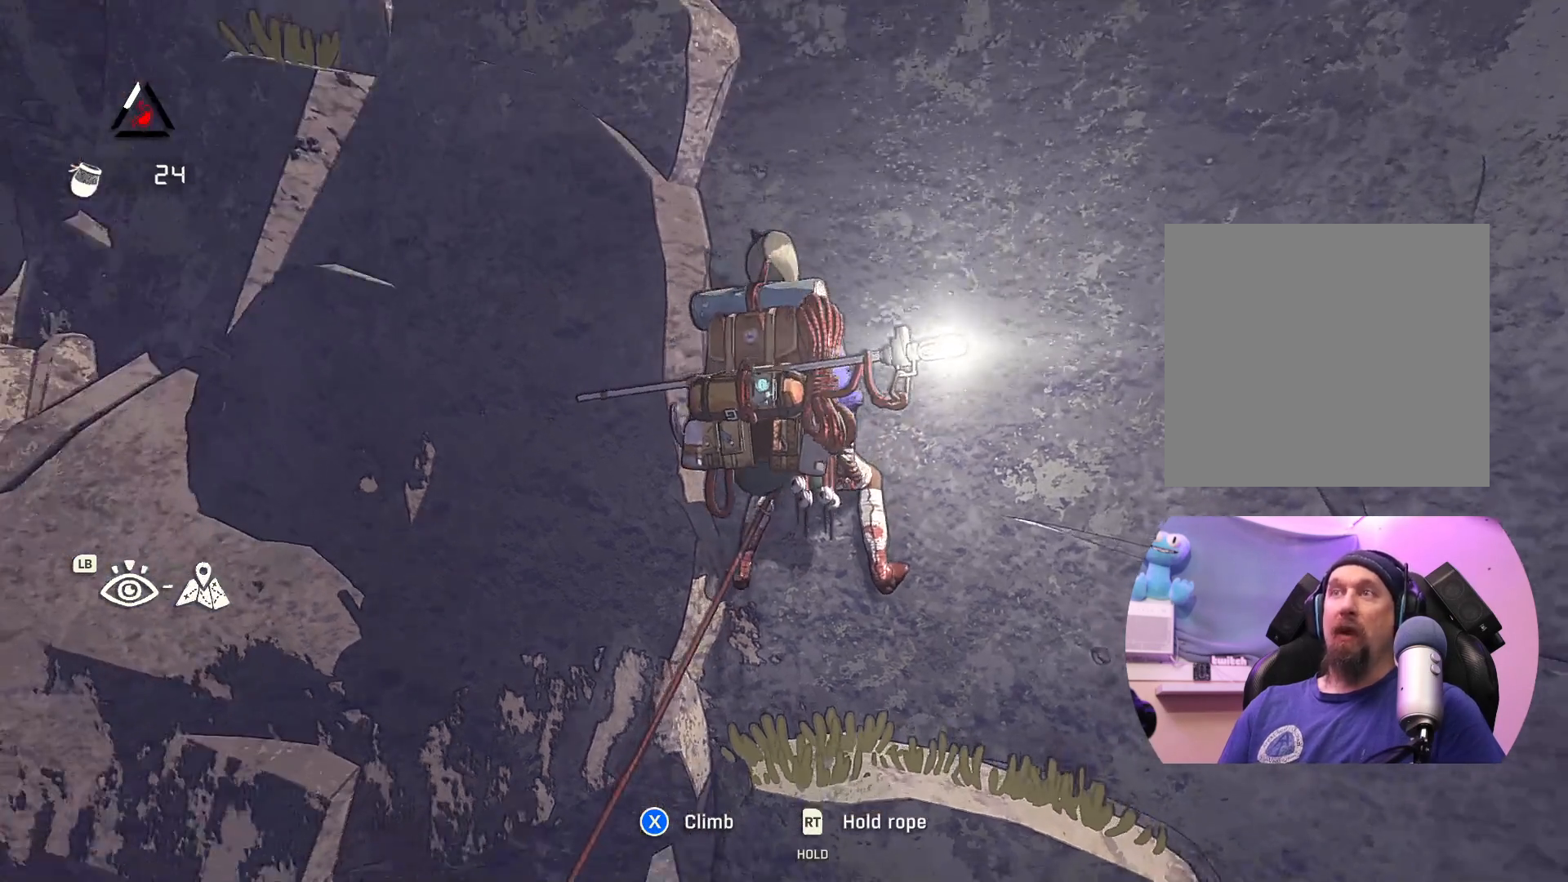
{"buttons": [], "left_stick": "center", "right_stick": "center", "events": [[83, "right_stick", "left"], [250, "right_stick", "center"]]}
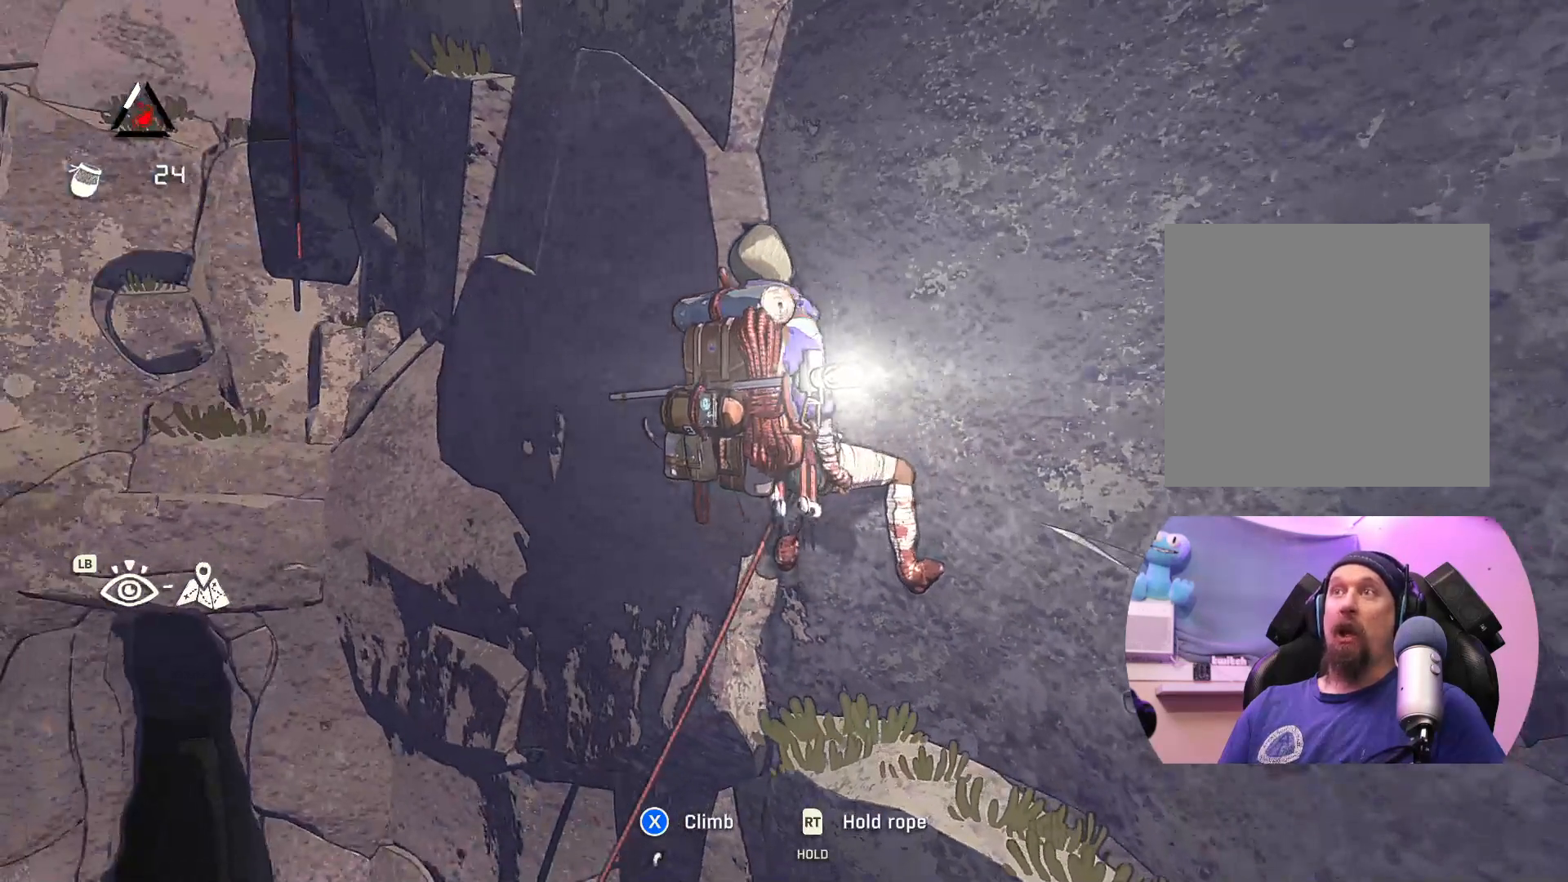
{"buttons": ["R2"], "left_stick": "center", "right_stick": "center", "events": [[450, "R2", "down"]]}
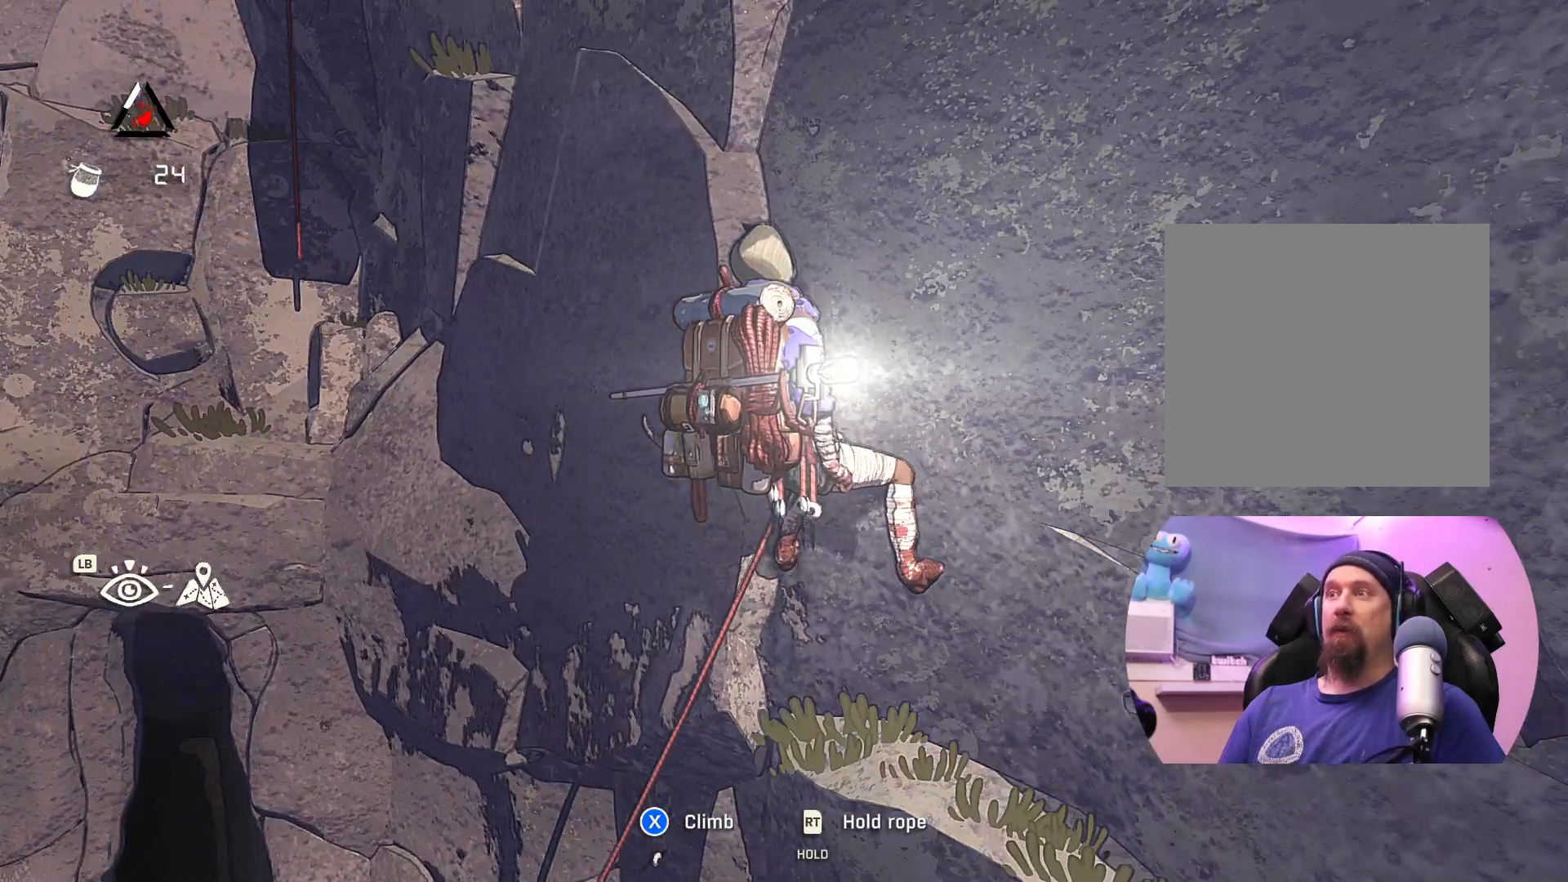
{"buttons": ["R2"], "left_stick": "center", "right_stick": "center", "events": []}
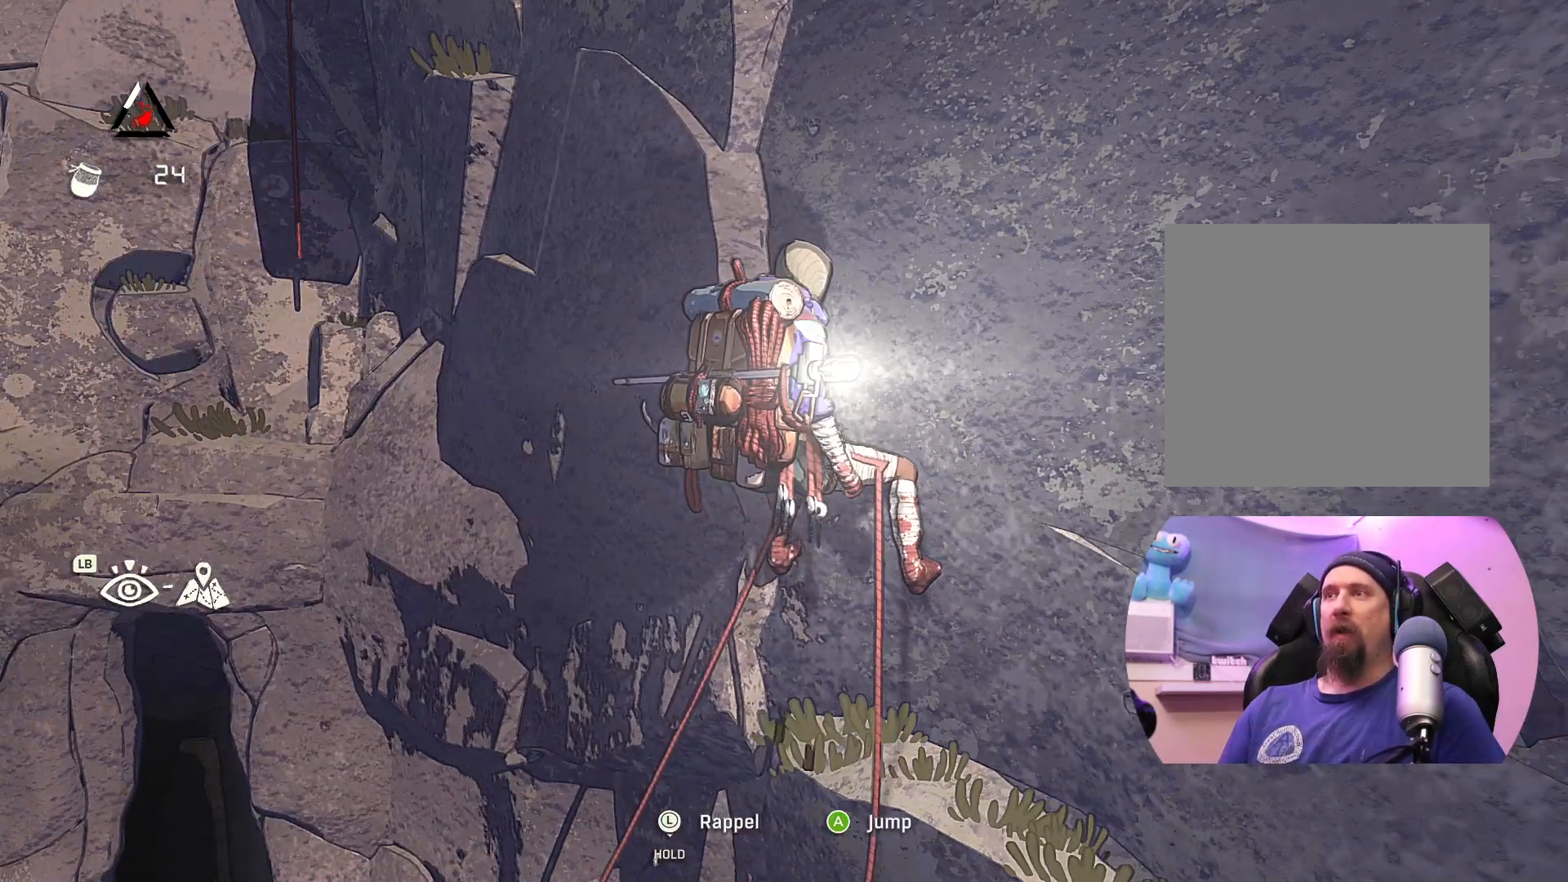
{"buttons": [], "left_stick": "center", "right_stick": "center", "events": [[117, "R2", "up"]]}
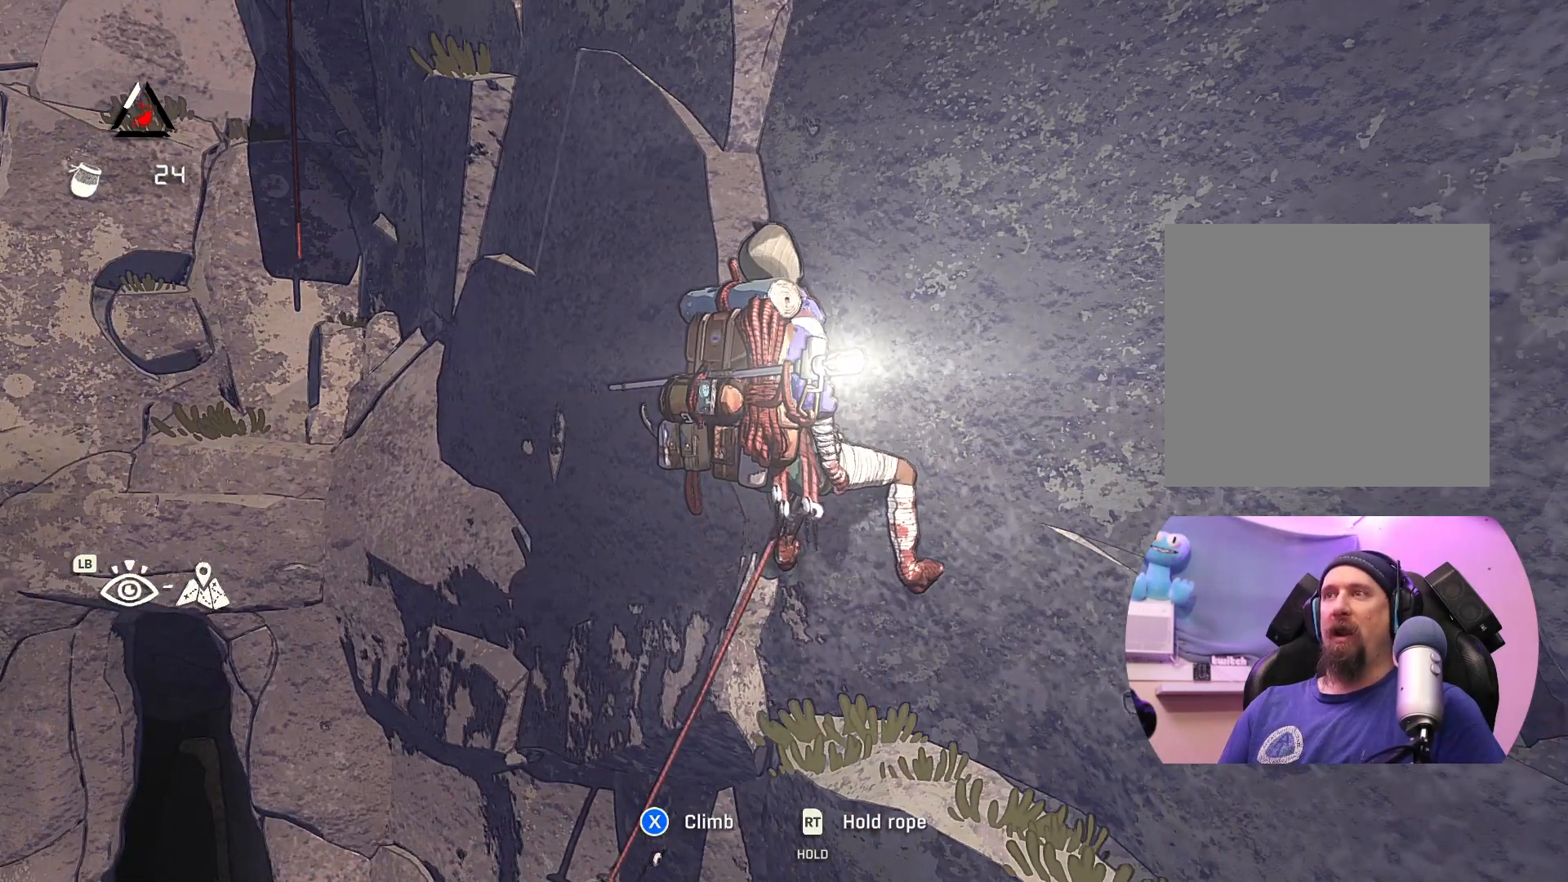
{"buttons": [], "left_stick": "center", "right_stick": "center", "events": []}
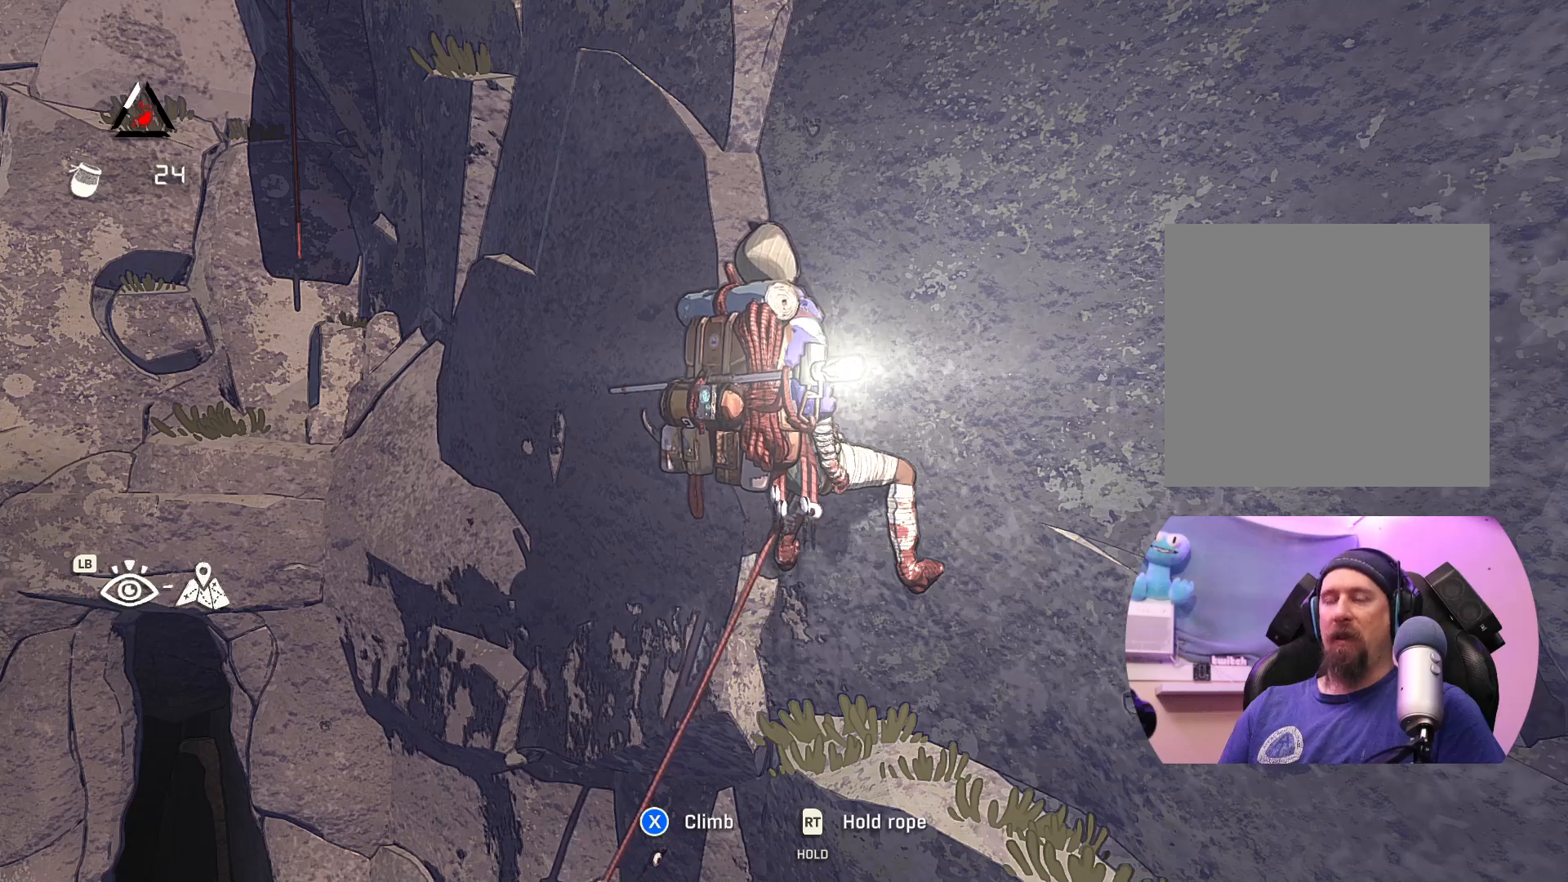
{"buttons": [], "left_stick": "center", "right_stick": "center", "events": []}
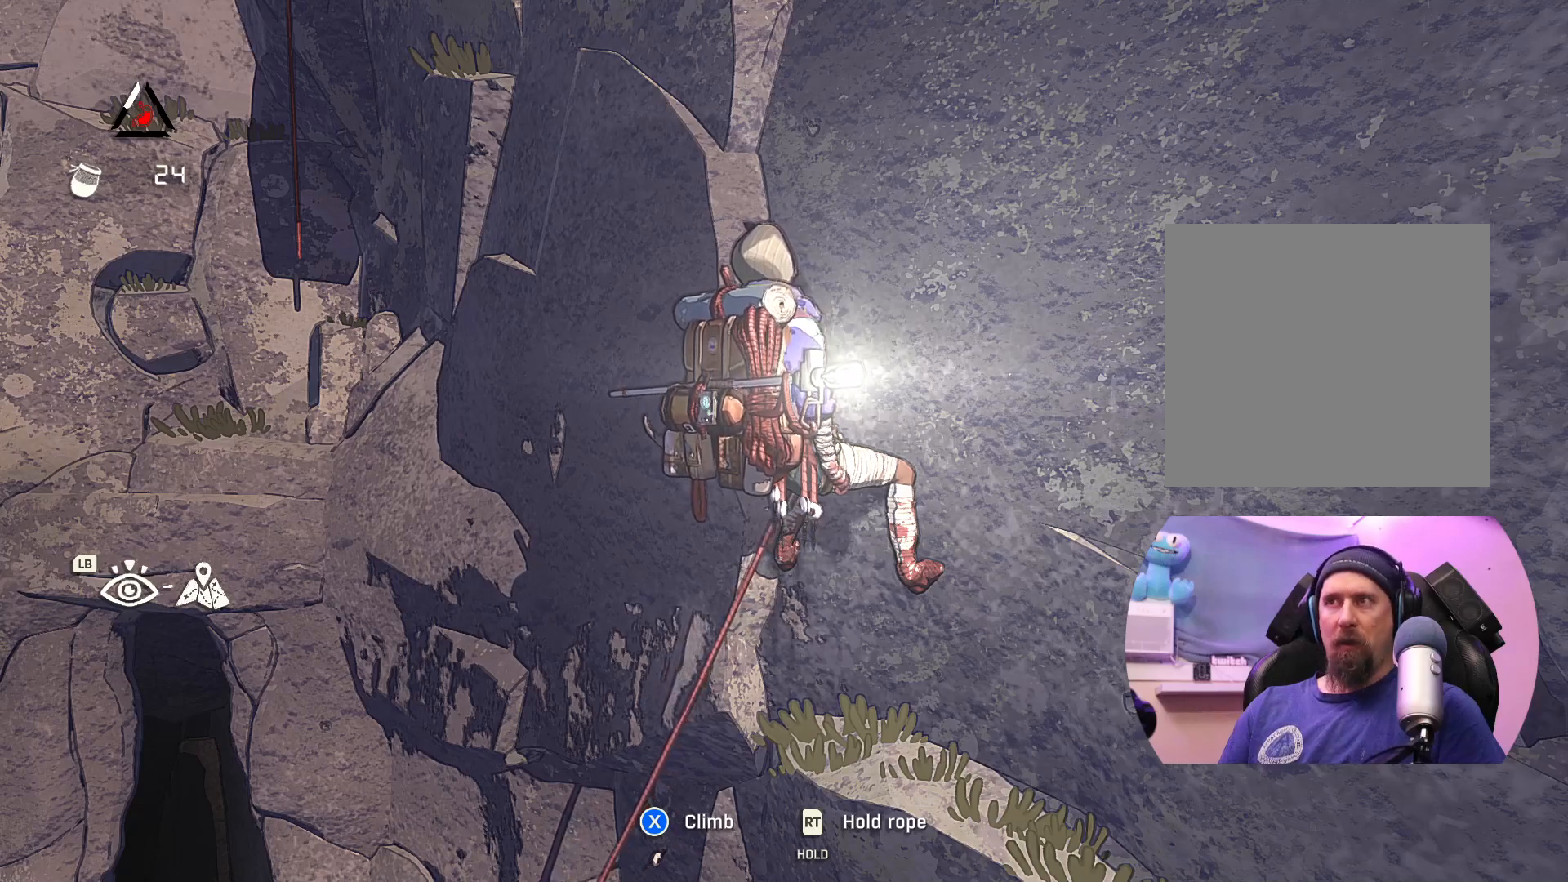
{"buttons": [], "left_stick": "center", "right_stick": "center", "events": [[50, "right_stick", "up-right"], [133, "right_stick", "right"], [500, "right_stick", "center"]]}
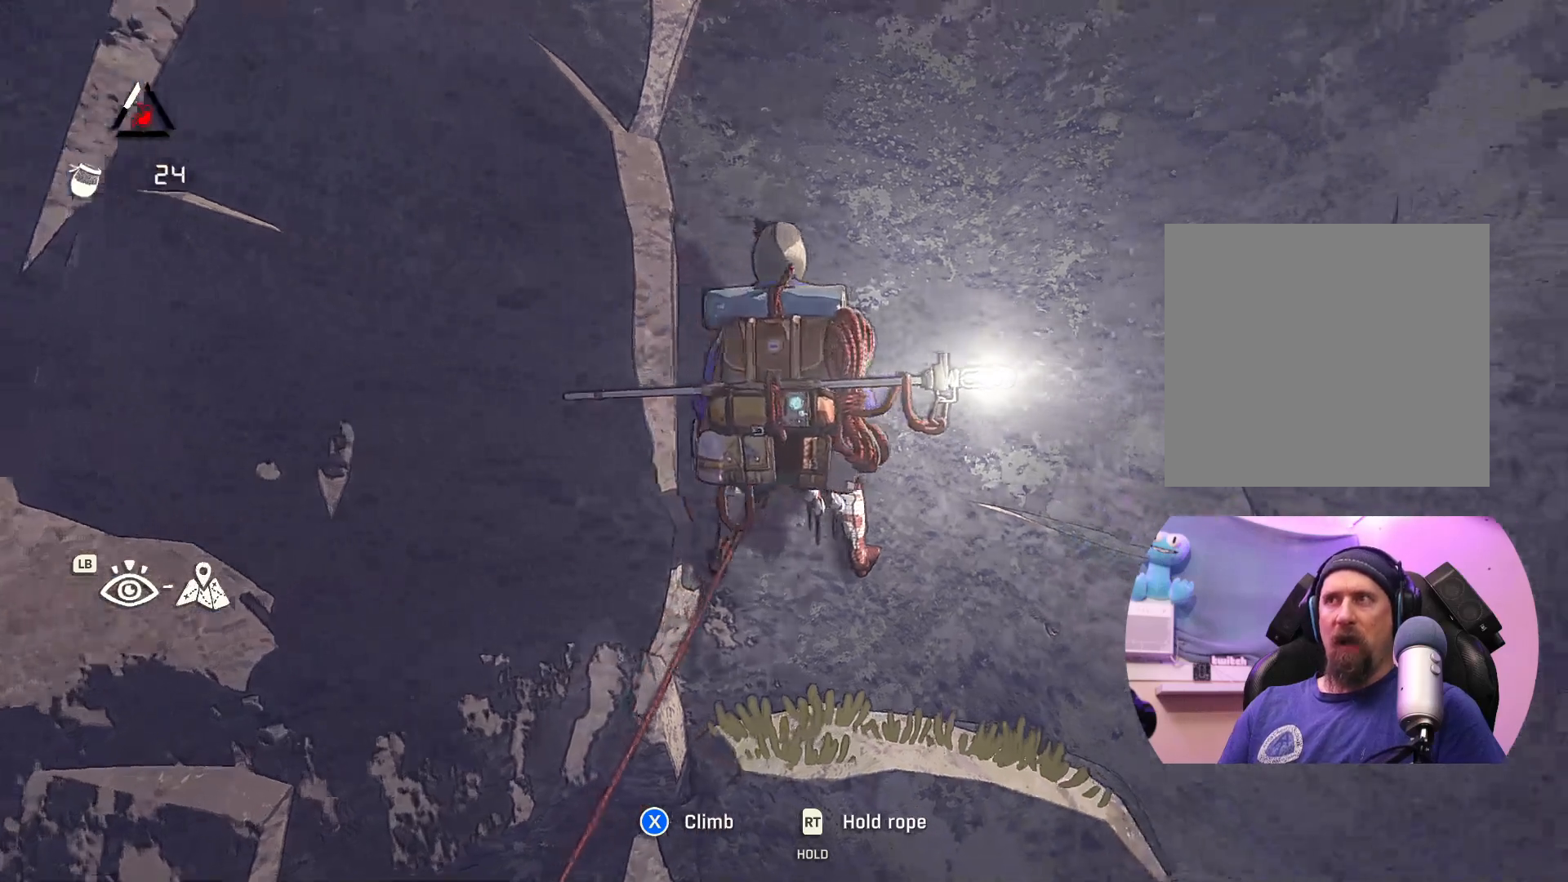
{"buttons": [], "left_stick": "center", "right_stick": "right", "events": [[333, "right_stick", "right"]]}
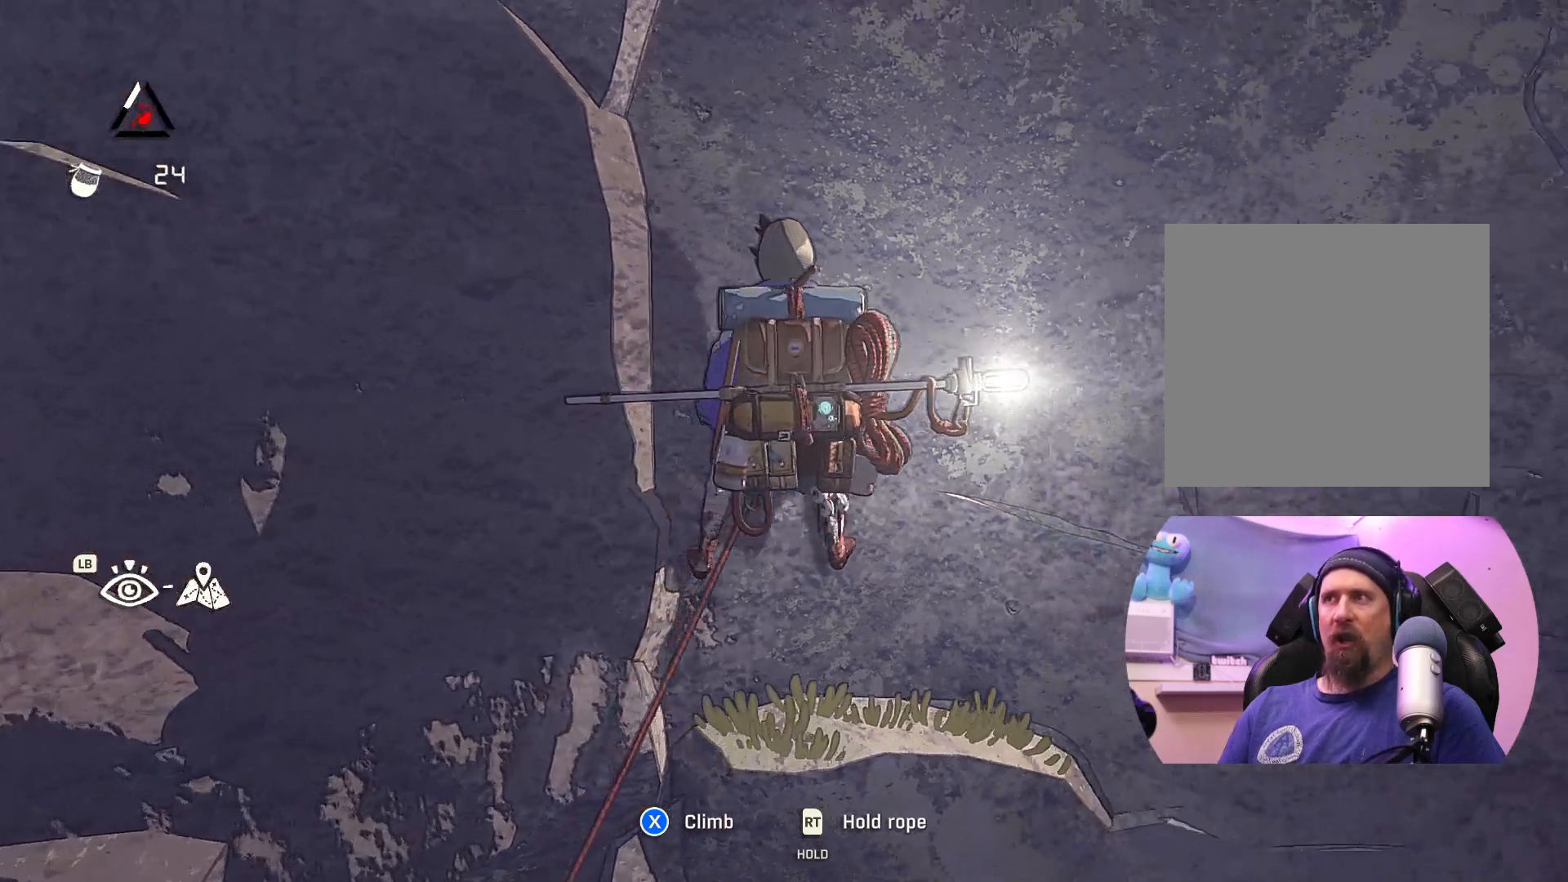
{"buttons": [], "left_stick": "center", "right_stick": "center", "events": [[100, "right_stick", "up-right"], [400, "right_stick", "center"]]}
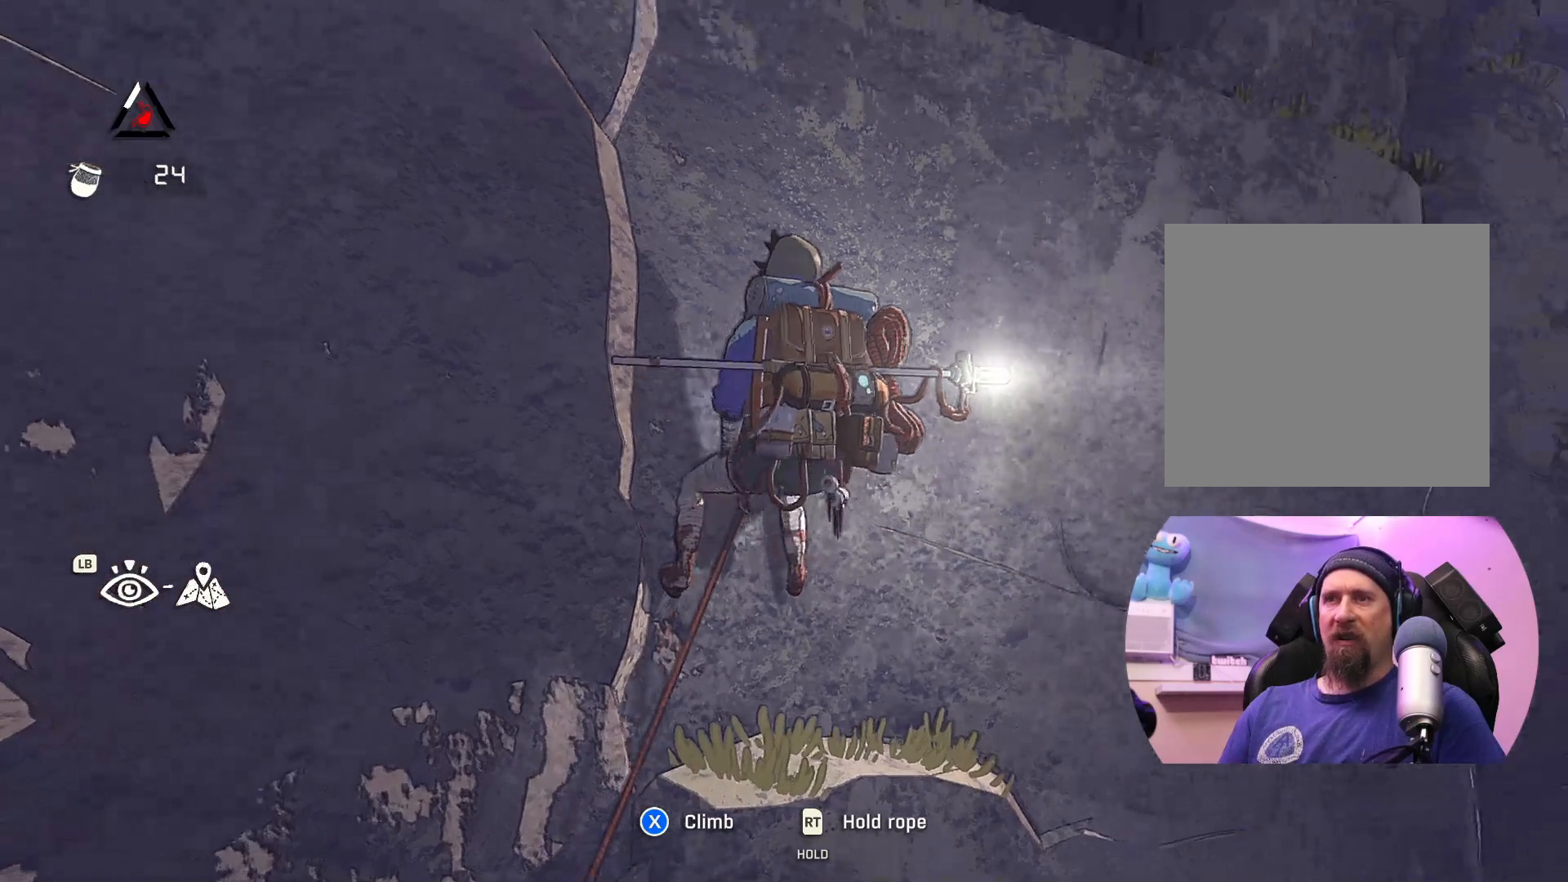
{"buttons": [], "left_stick": "center", "right_stick": "center", "events": []}
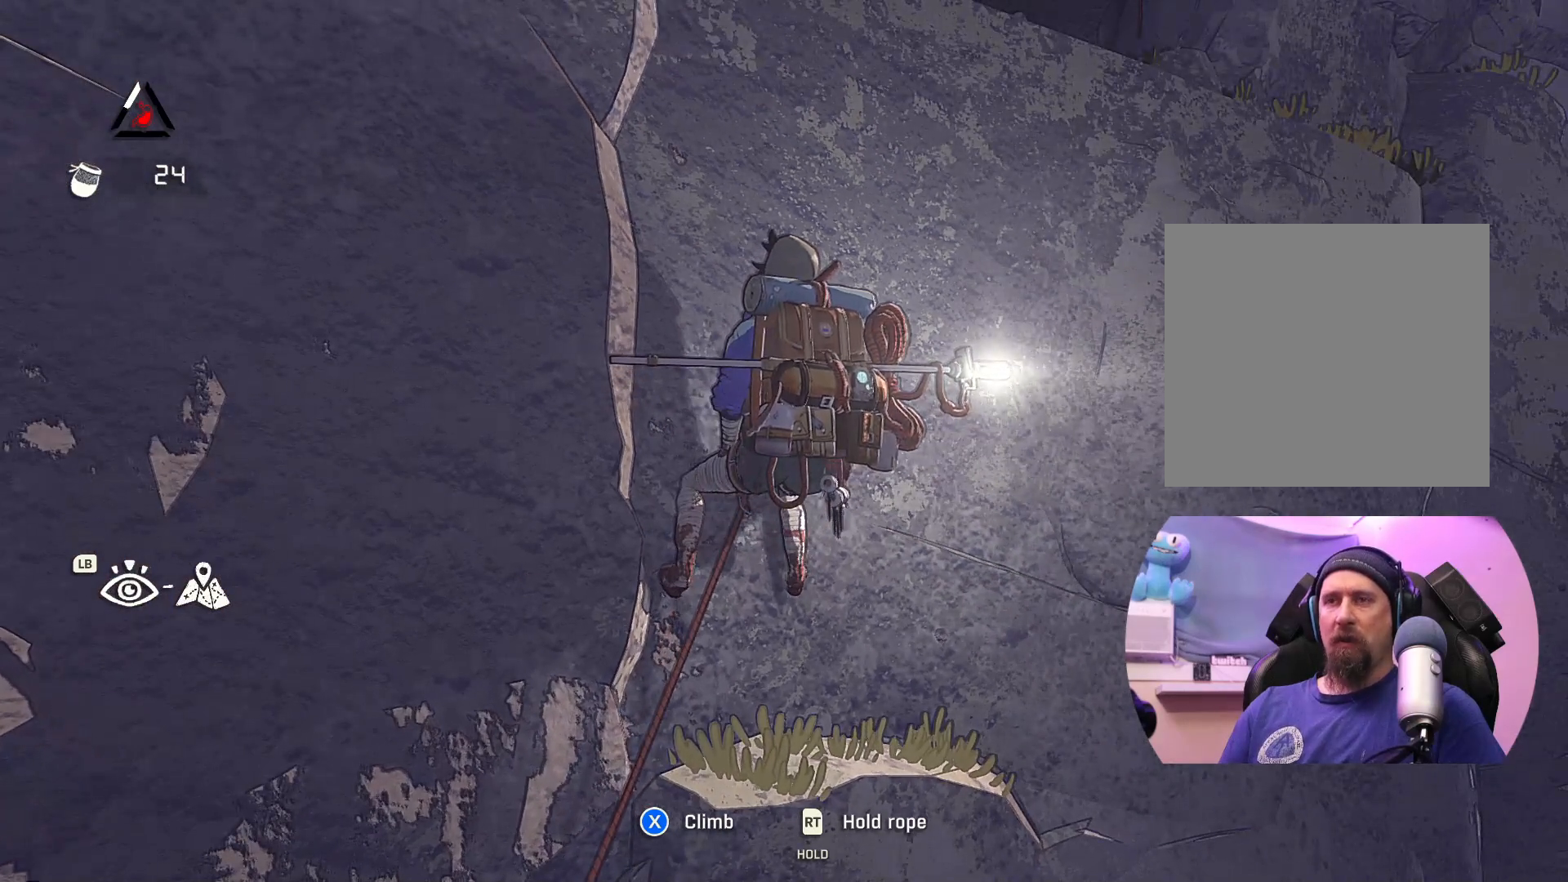
{"buttons": [], "left_stick": "center", "right_stick": "center", "events": []}
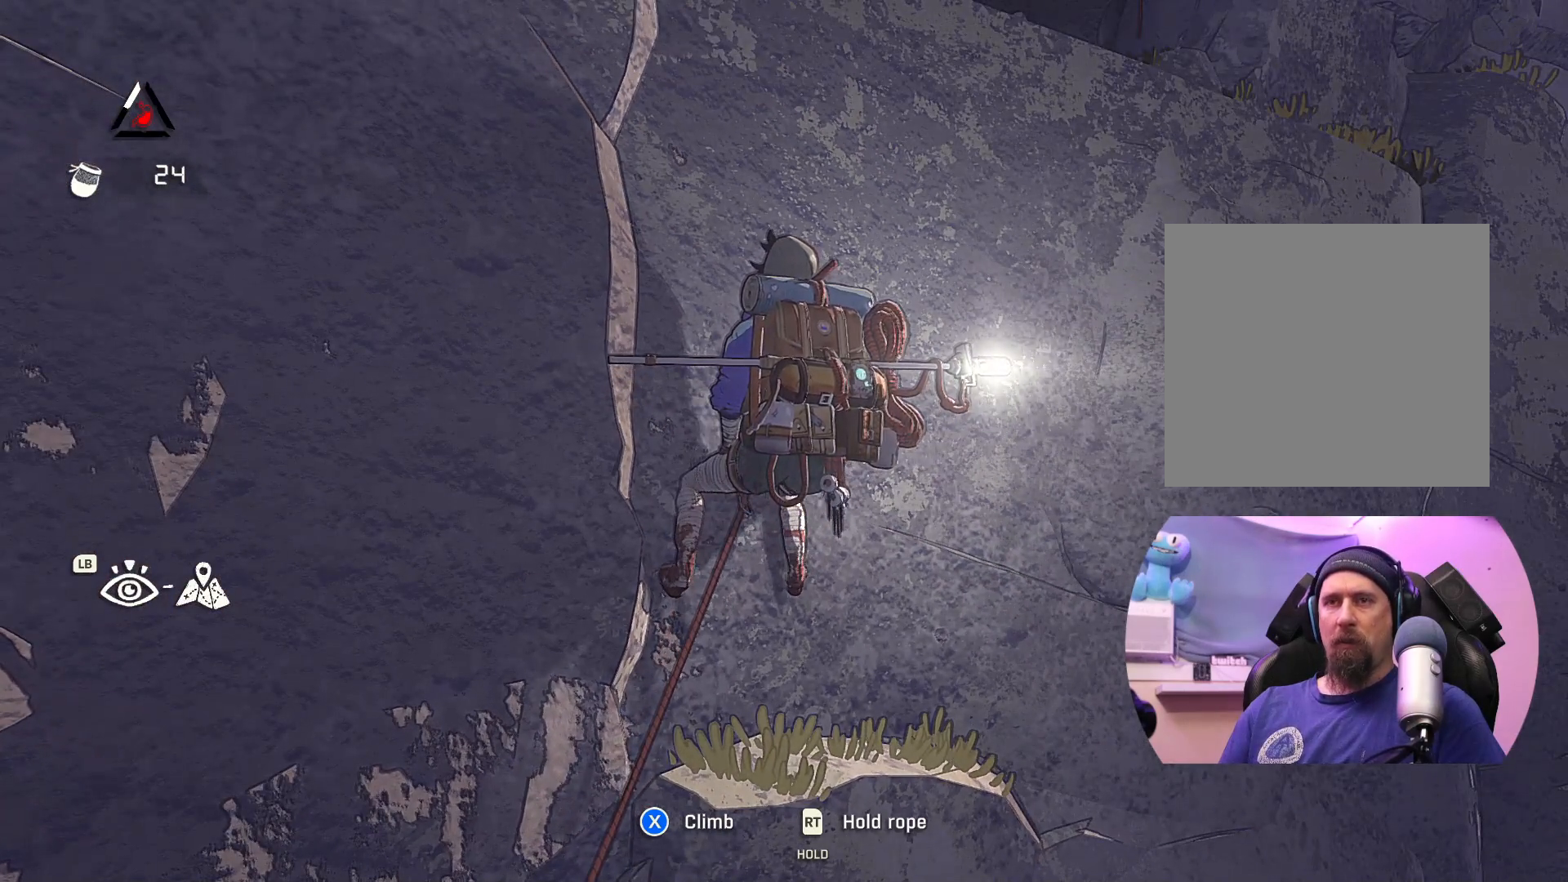
{"buttons": [], "left_stick": "center", "right_stick": "center", "events": [[83, "L1", "down"], [233, "L1", "up"]]}
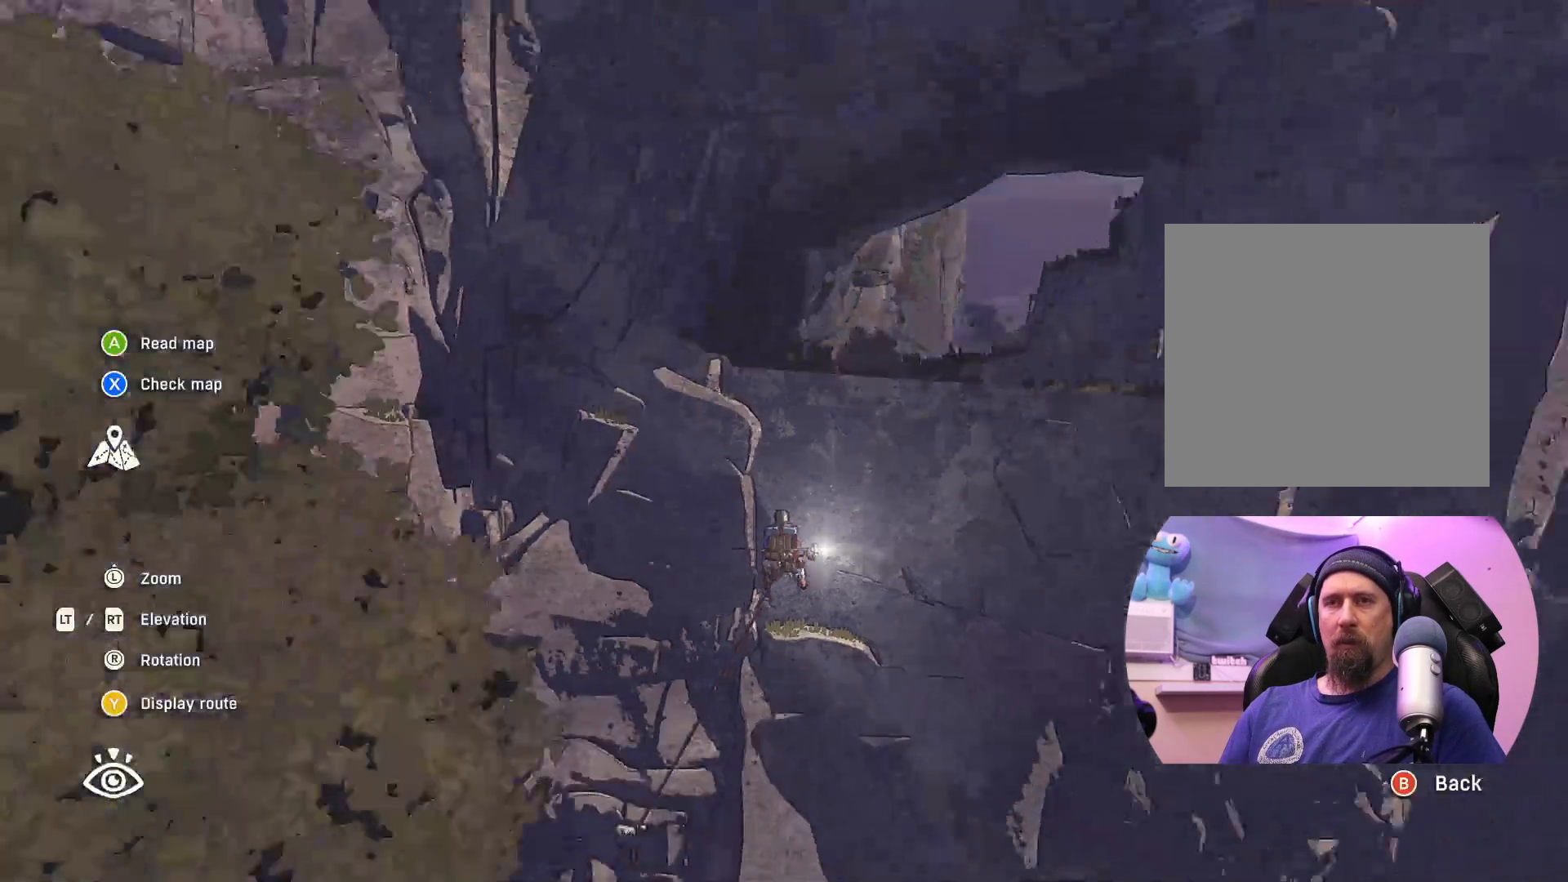
{"buttons": ["L1", "L2"], "left_stick": "center", "right_stick": "center", "events": [[433, "L1", "down"], [433, "L2", "down"]]}
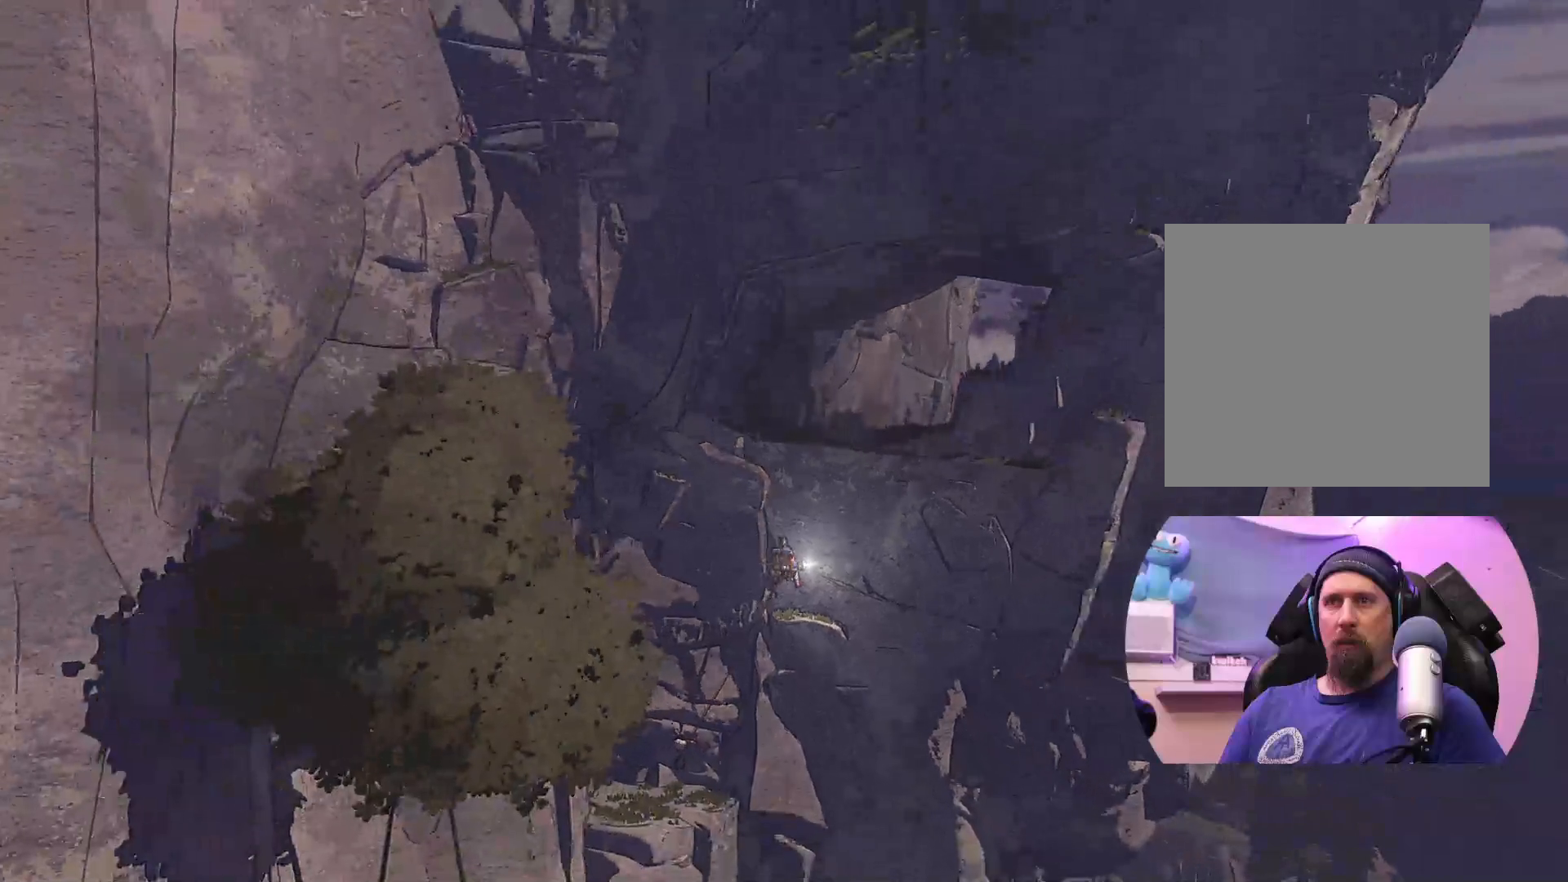
{"buttons": ["R2"], "left_stick": "center", "right_stick": "center", "events": [[17, "L2", "up"], [33, "L1", "up"], [300, "R2", "down"]]}
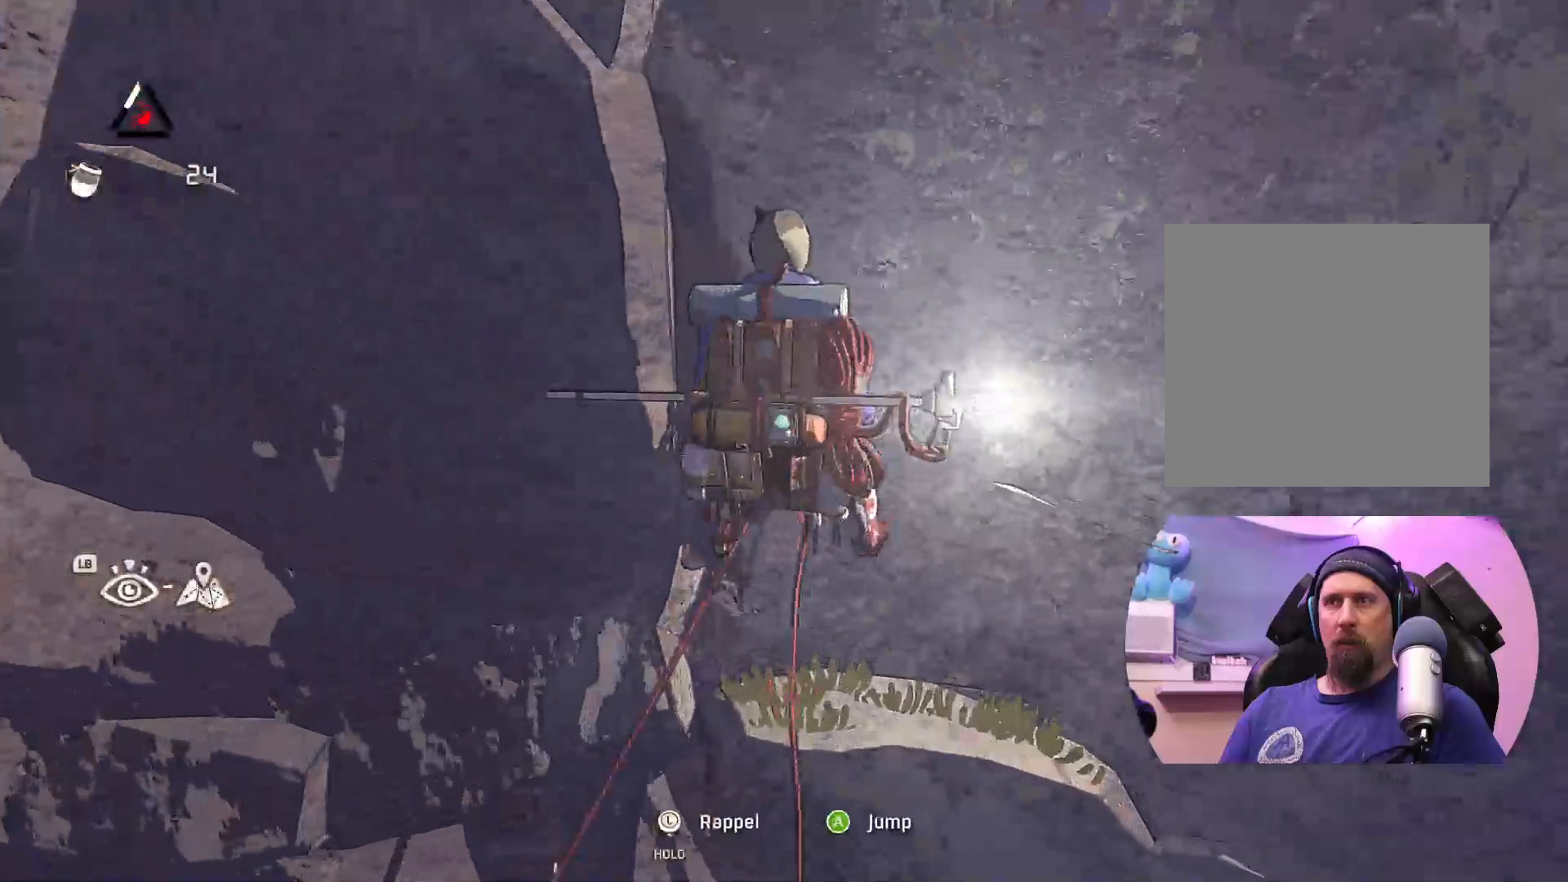
{"buttons": [], "left_stick": "center", "right_stick": "center", "events": [[450, "R2", "up"]]}
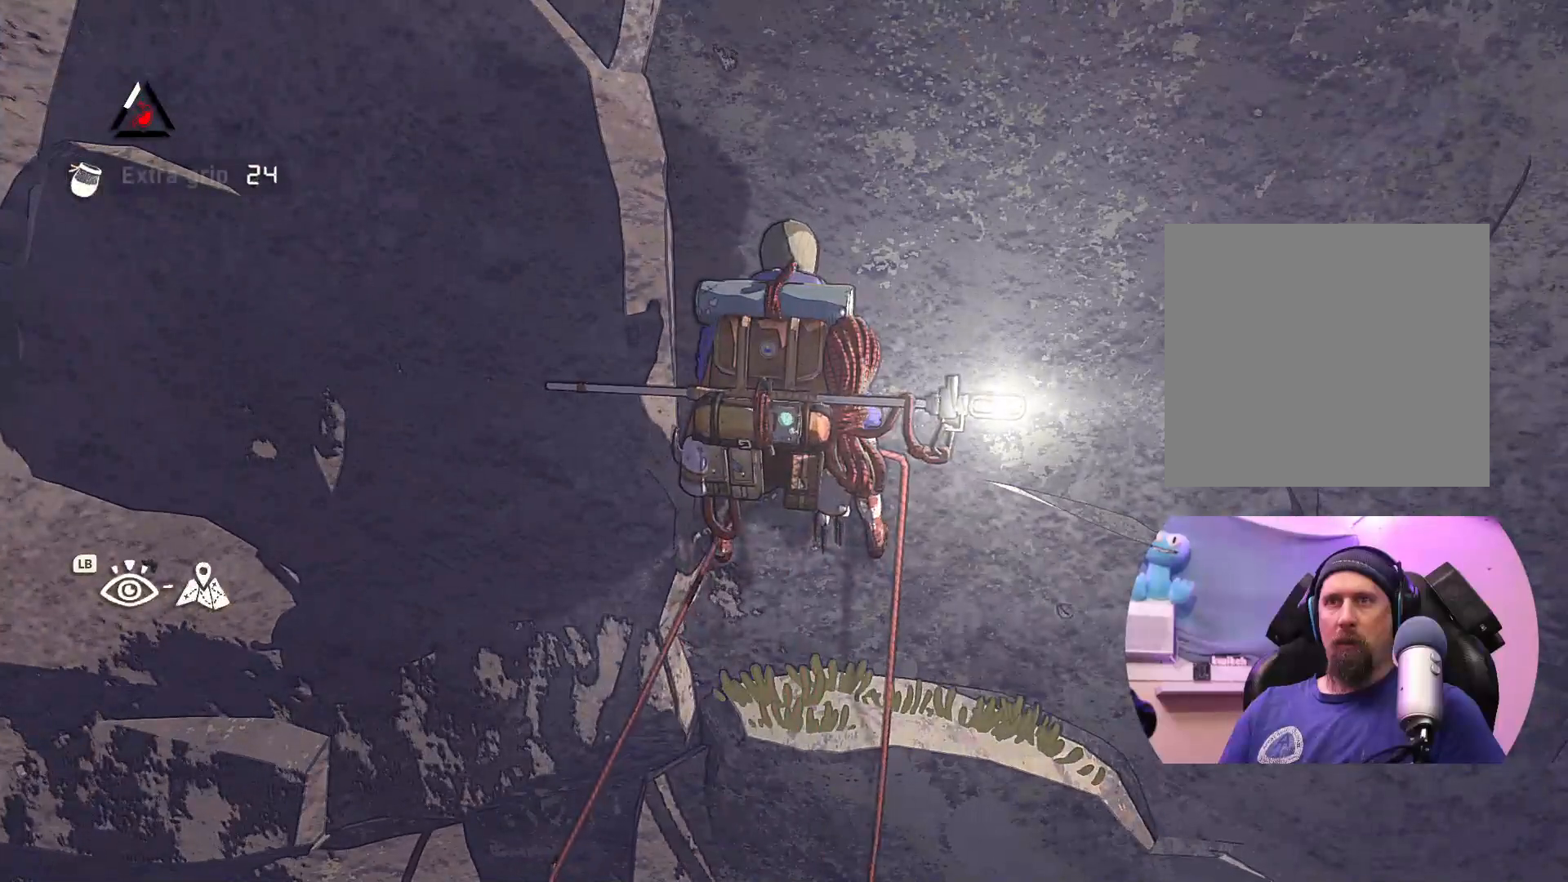
{"buttons": [], "left_stick": "center", "right_stick": "center", "events": []}
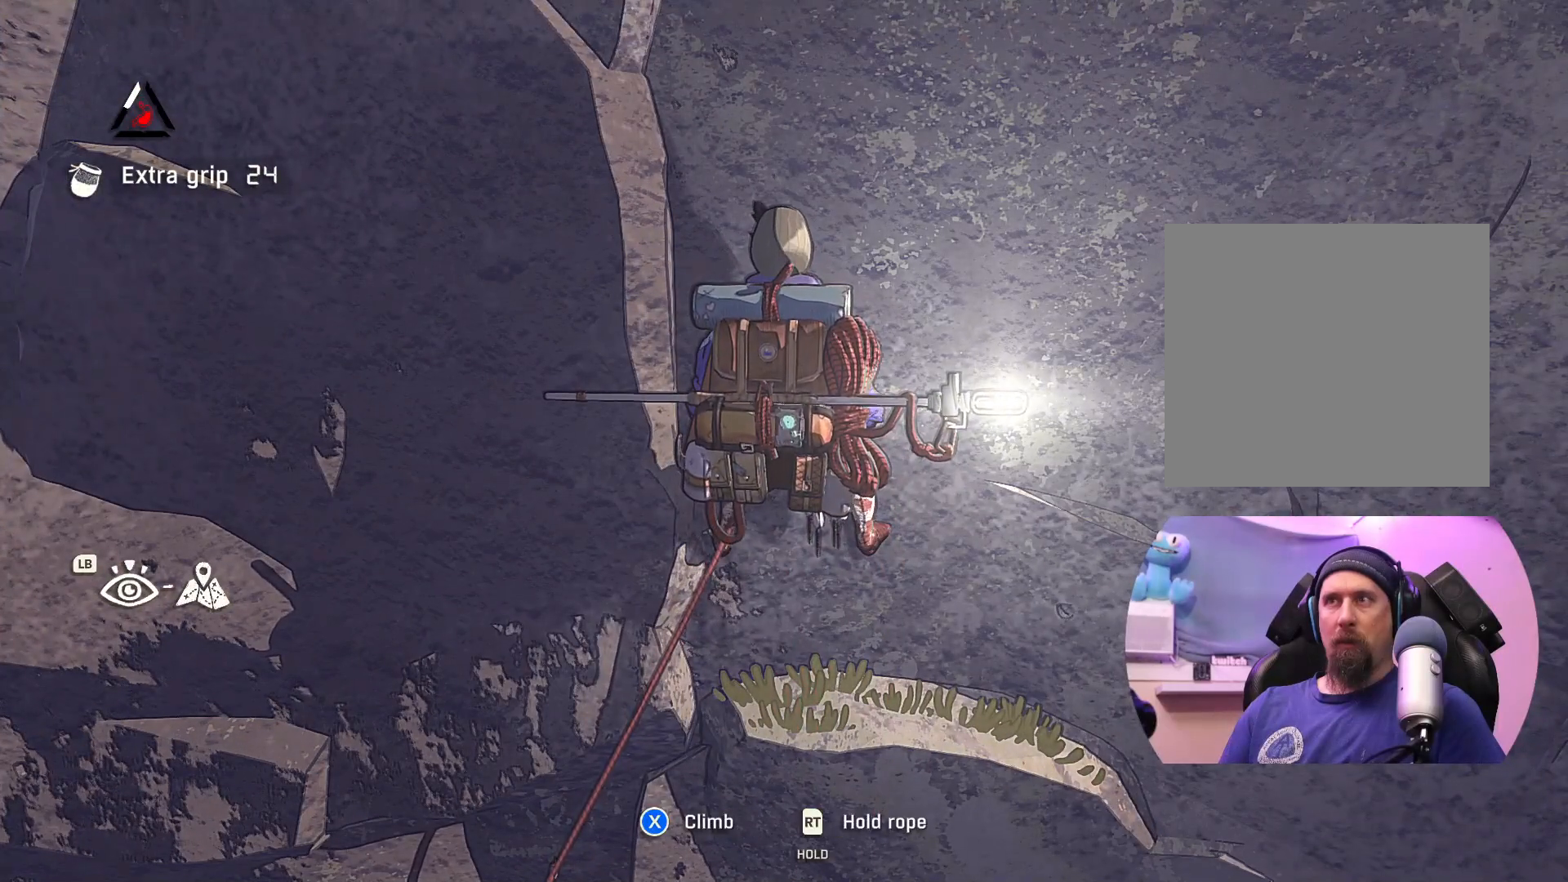
{"buttons": [], "left_stick": "center", "right_stick": "center", "events": [[33, "R2", "down"], [367, "R2", "up"]]}
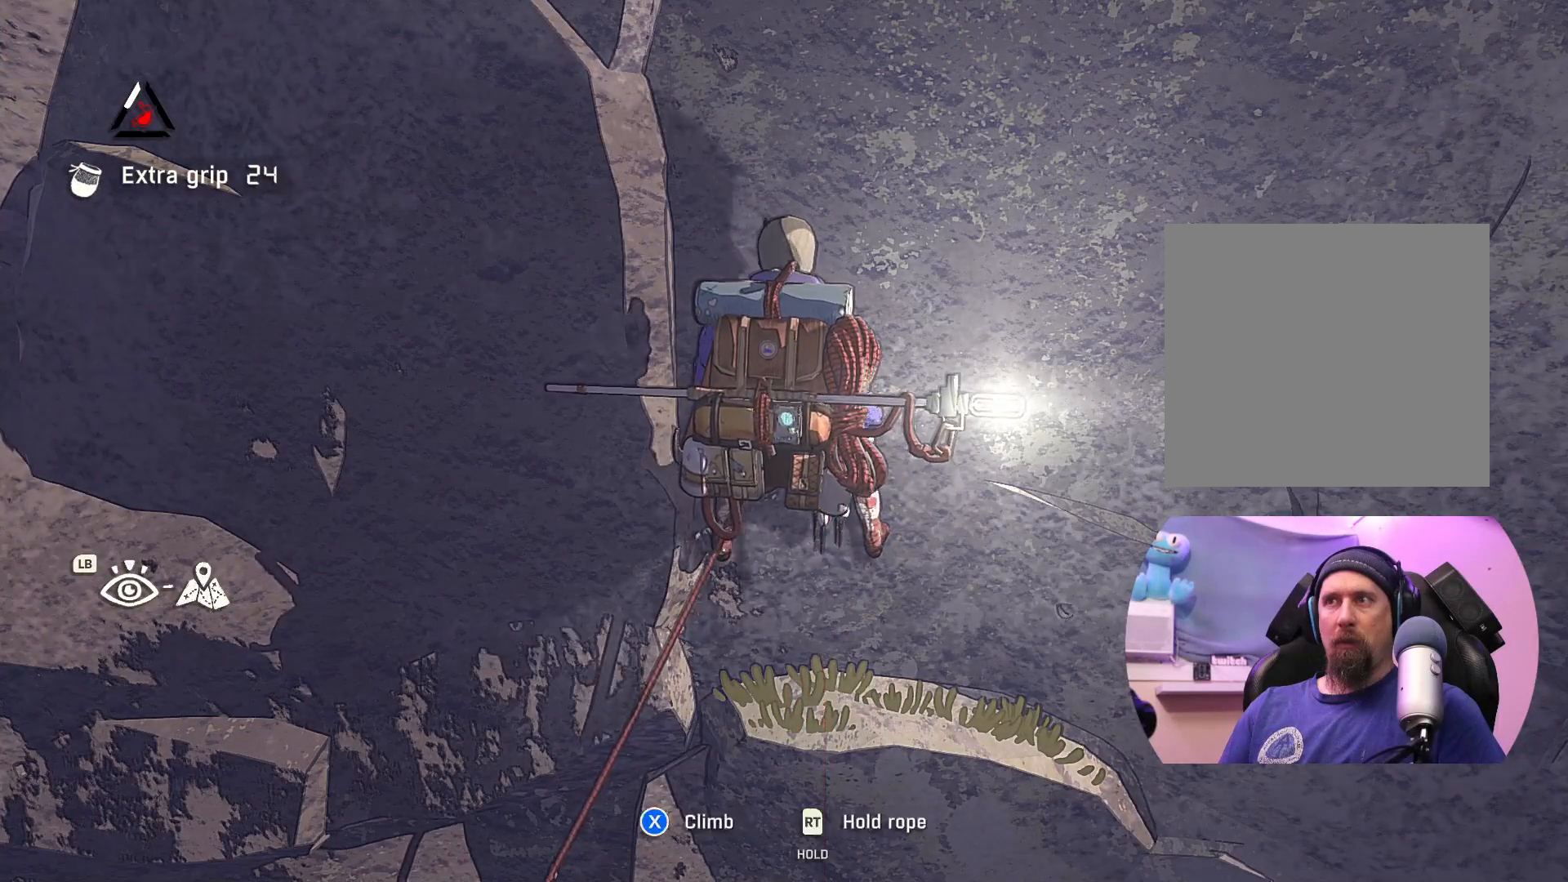
{"buttons": ["L2"], "left_stick": "center", "right_stick": "center", "events": [[117, "L2", "down"]]}
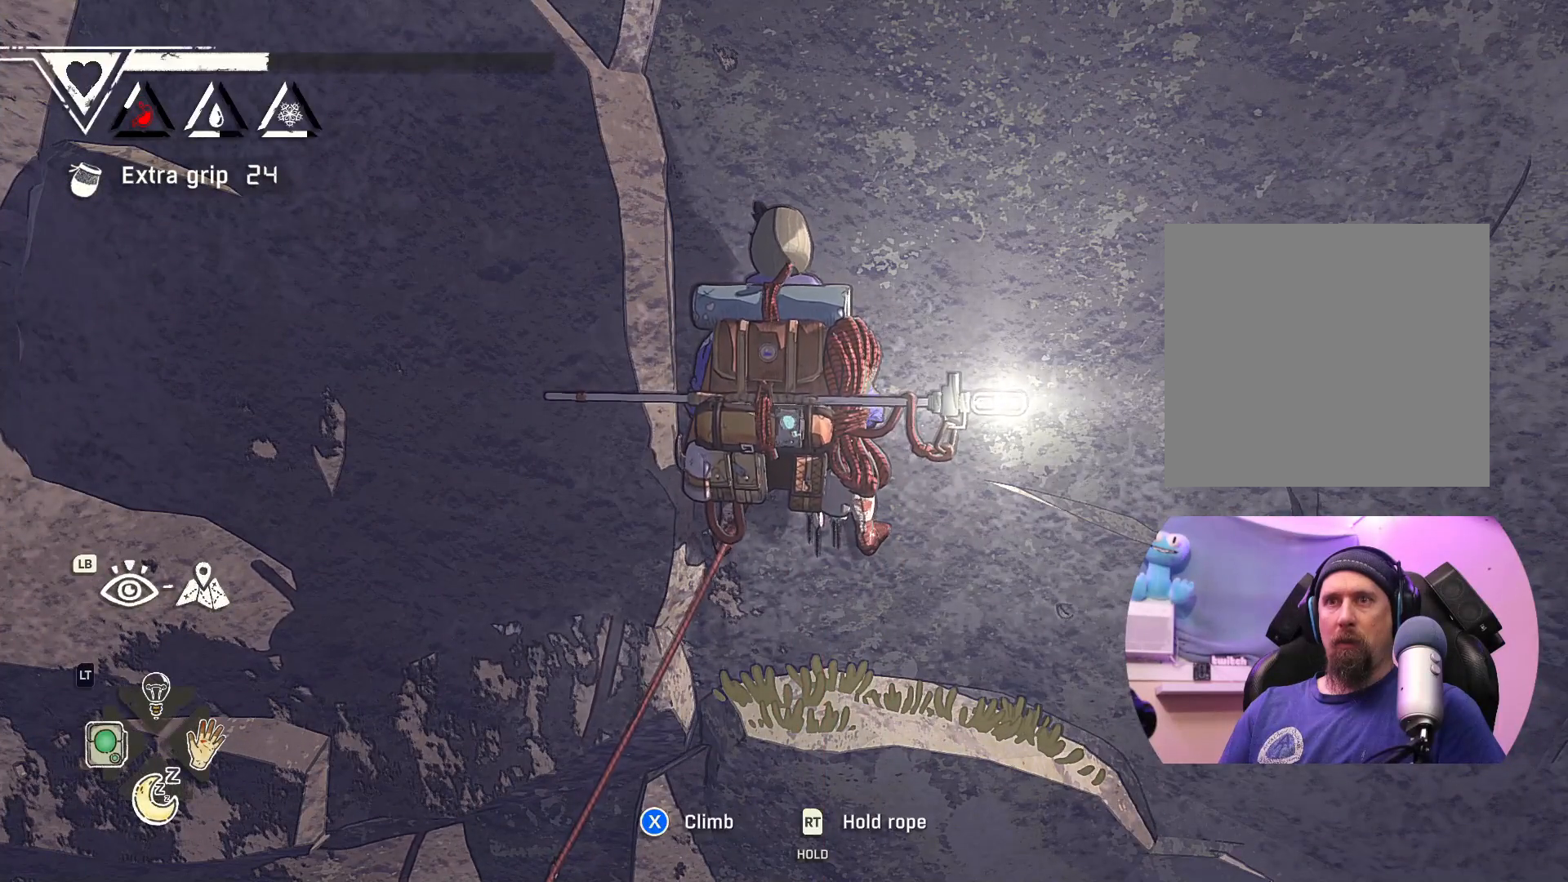
{"buttons": ["L2"], "left_stick": "center", "right_stick": "center", "events": []}
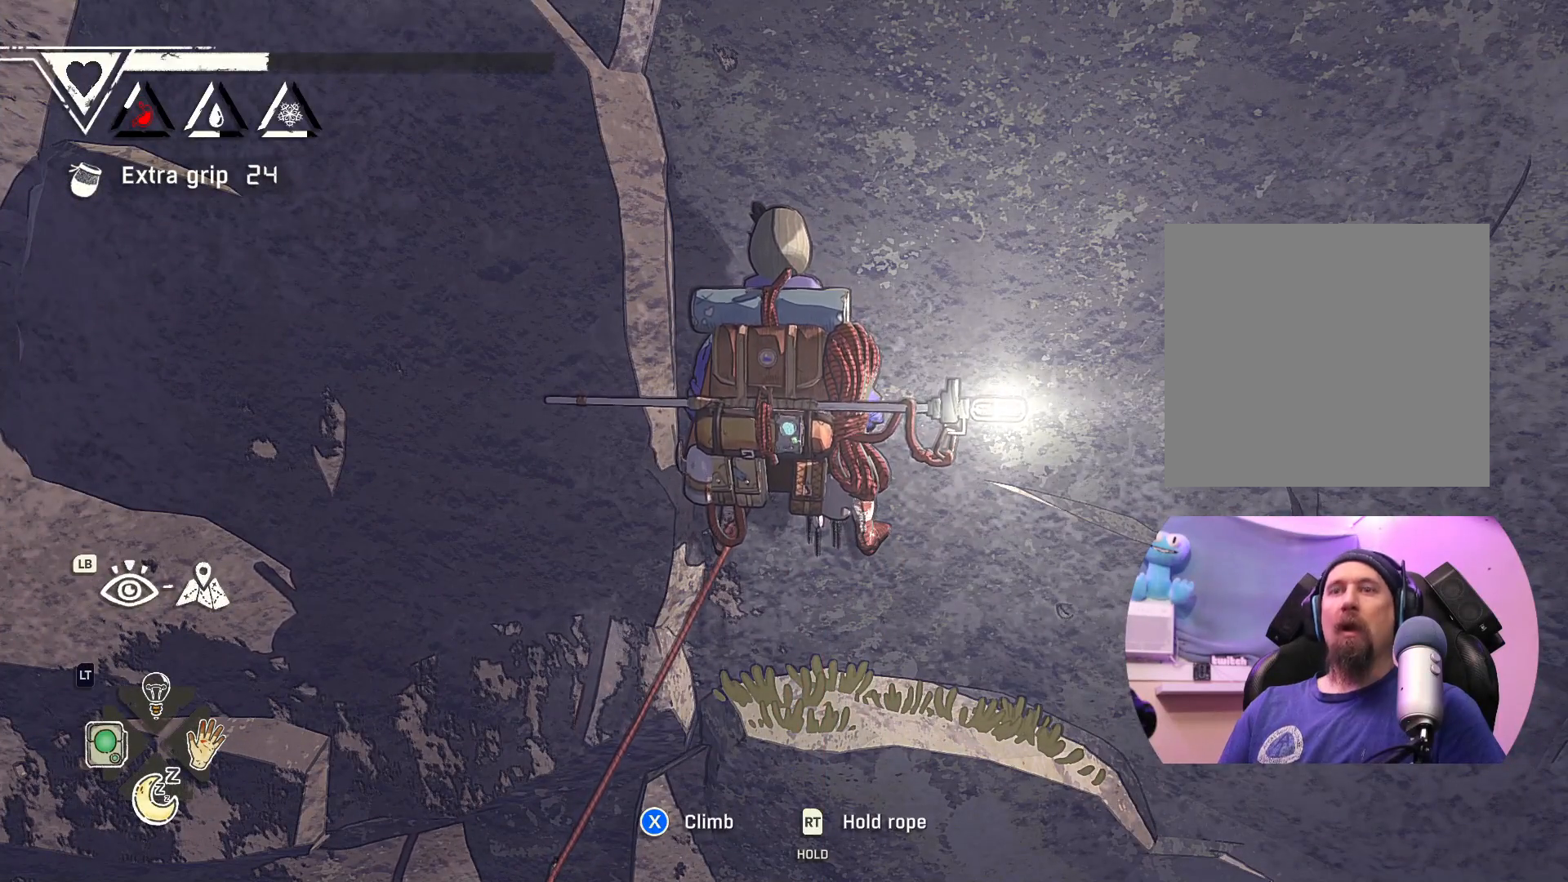
{"buttons": ["L2"], "left_stick": "center", "right_stick": "center", "events": []}
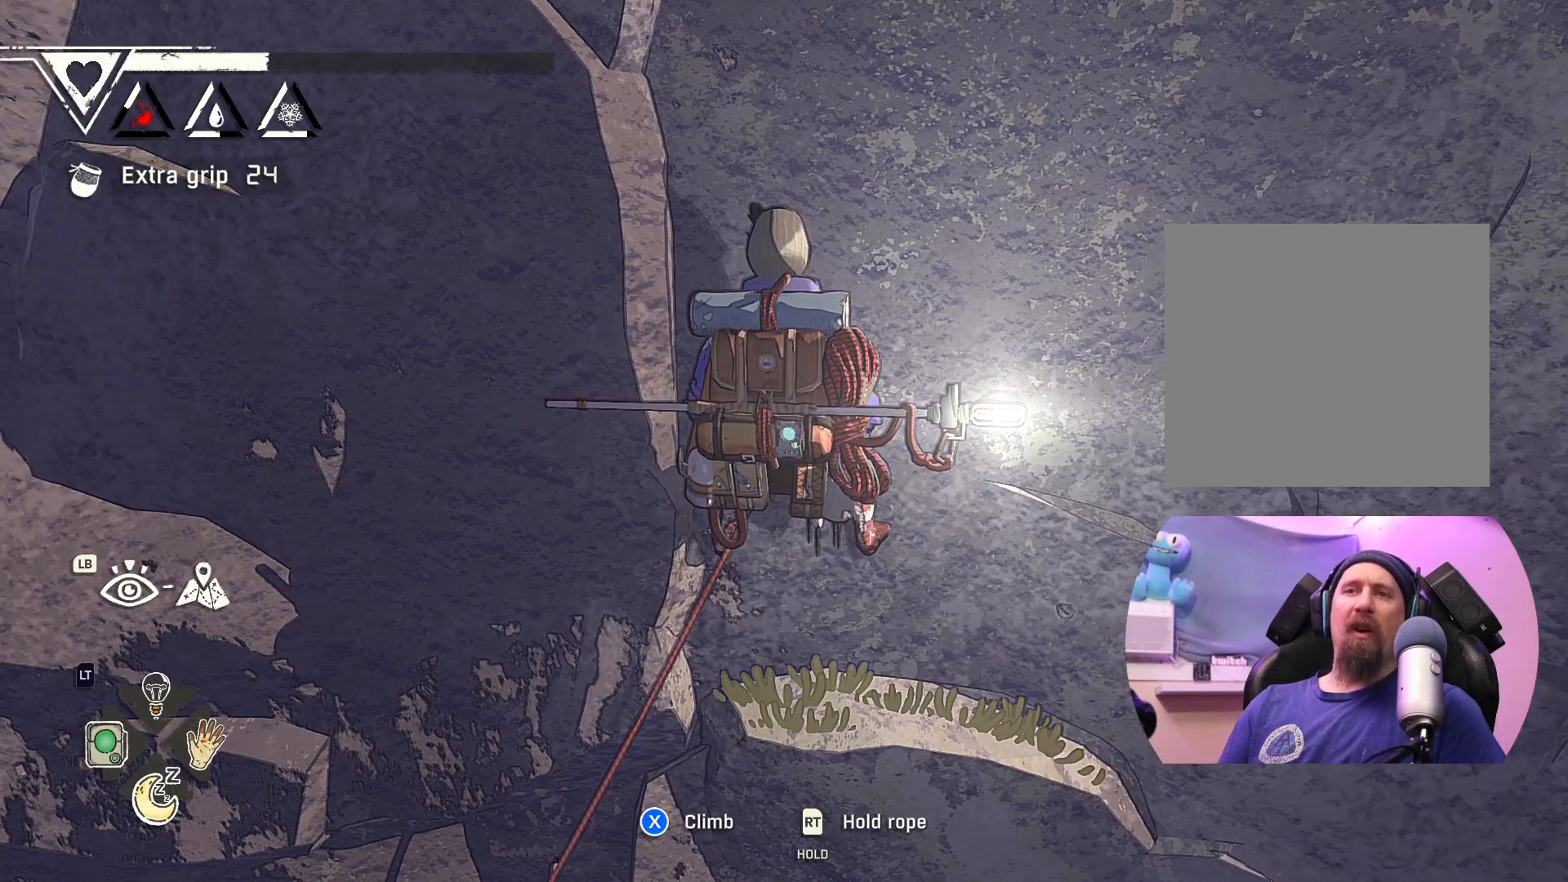
{"buttons": ["L2"], "left_stick": "center", "right_stick": "center", "events": []}
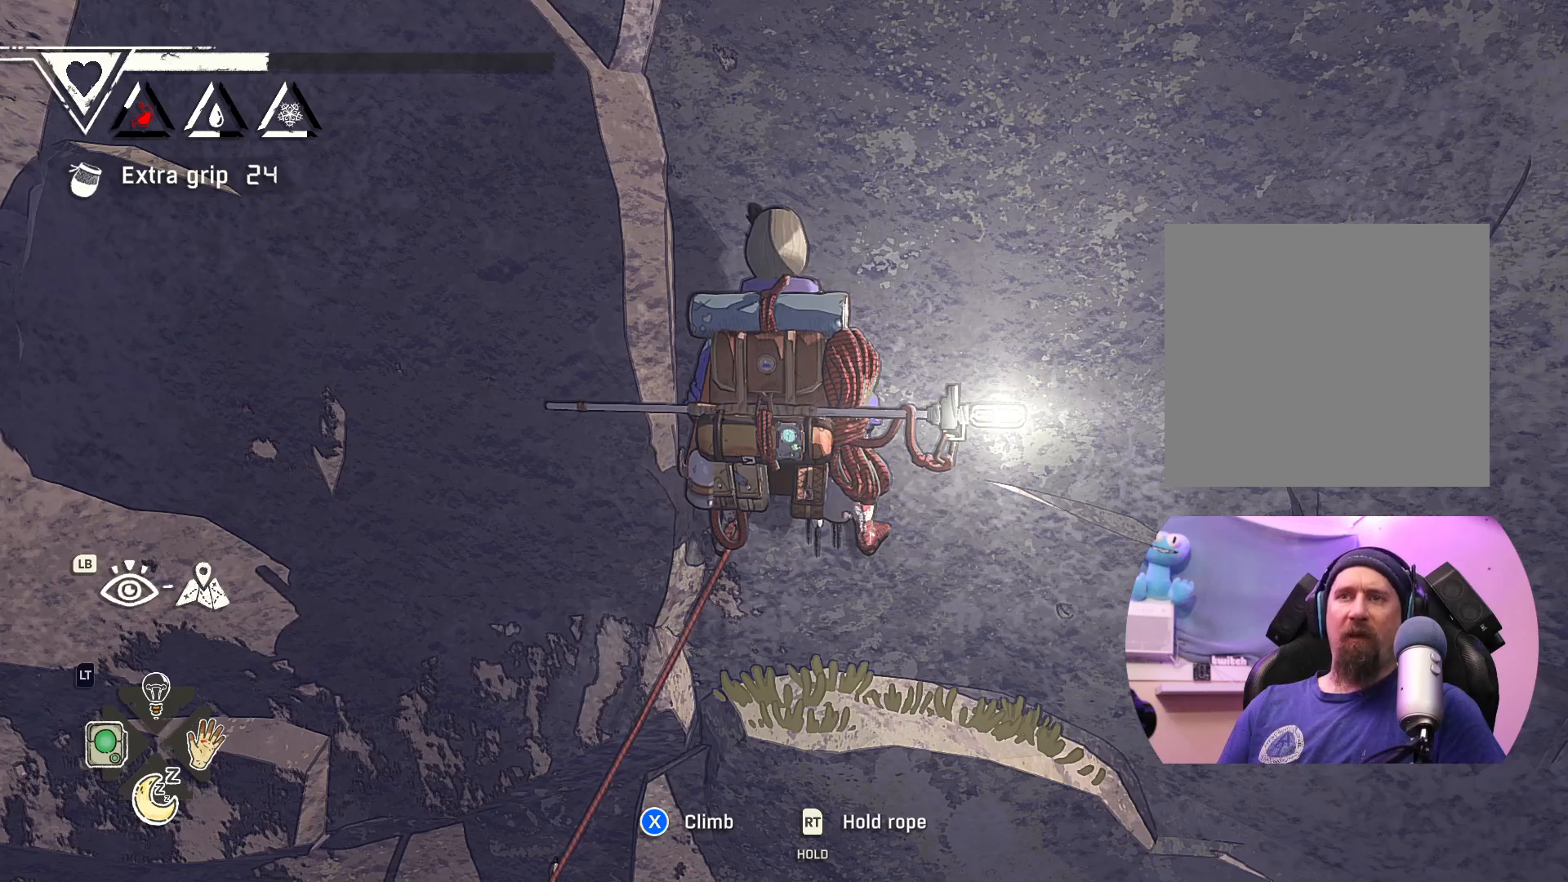
{"buttons": ["L2", "DPAD_RIGHT"], "left_stick": "center", "right_stick": "center", "events": [[50, "DPAD_RIGHT", "down"]]}
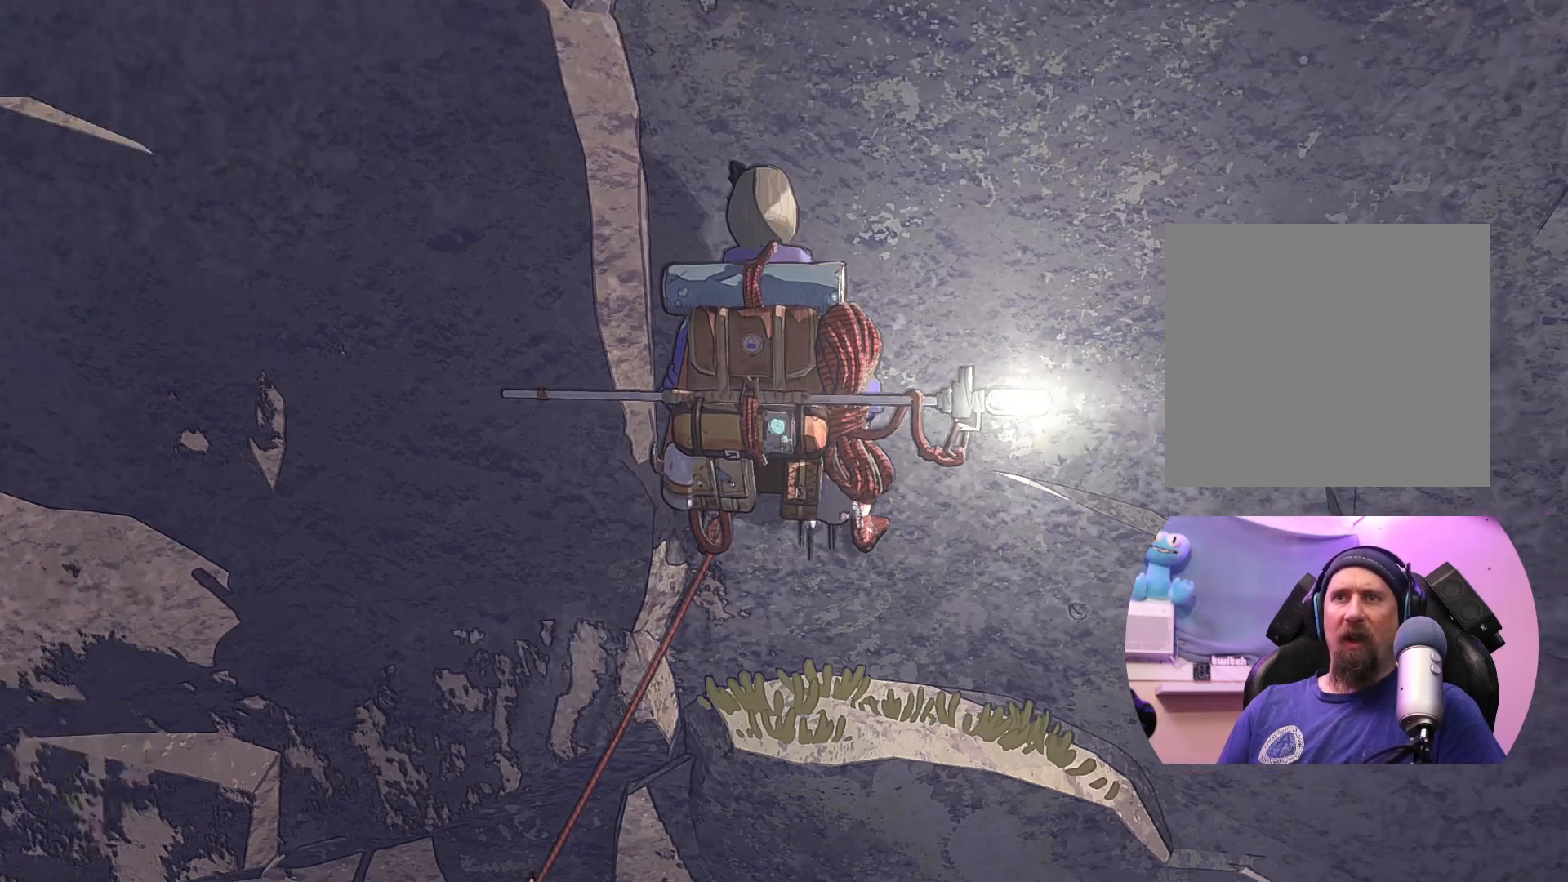
{"buttons": [], "left_stick": "center", "right_stick": "center", "events": [[450, "DPAD_RIGHT", "up"], [483, "L2", "up"]]}